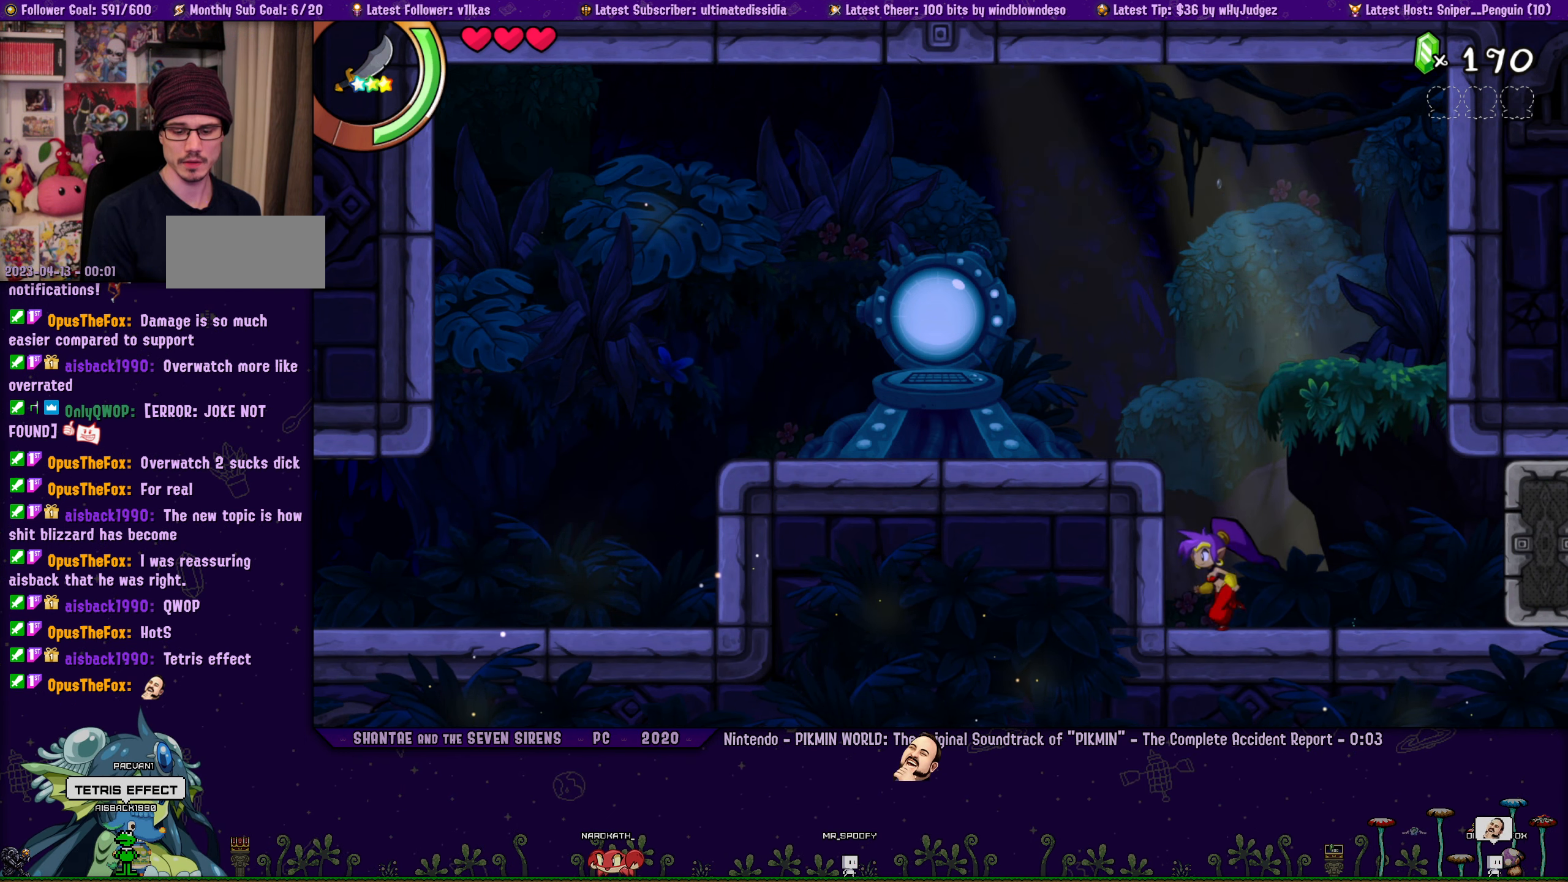
Gameplay with a controller (PlayStation layout); each line is a JSON object with the inputs held at the frame after it (dt_ms = milliseconds from this image to that frame). "button_events" lists button changes between this image and that frame as [ms after this image, input, new state], when the widget could be followed in between (sticks are given only as held states). Not read: L2 R2 R3 right_stick.
{"dt_ms": 500, "buttons": [], "left_stick": "center", "button_events": [[34, "DPAD_LEFT", "up"]]}
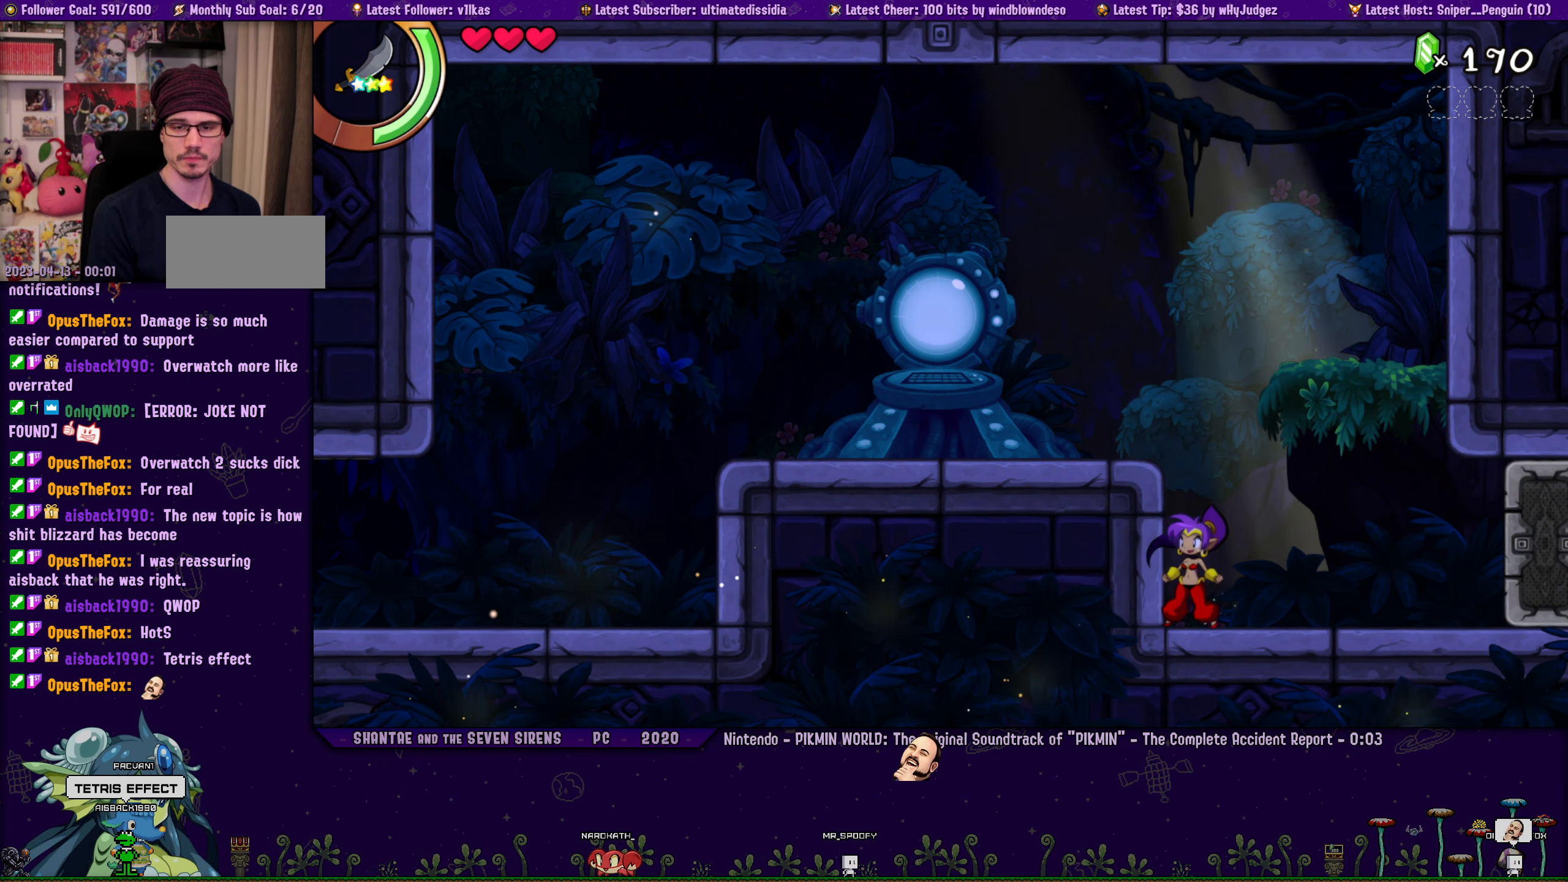
{"dt_ms": 500, "buttons": ["DPAD_LEFT"], "left_stick": "center", "button_events": [[450, "DPAD_LEFT", "down"]]}
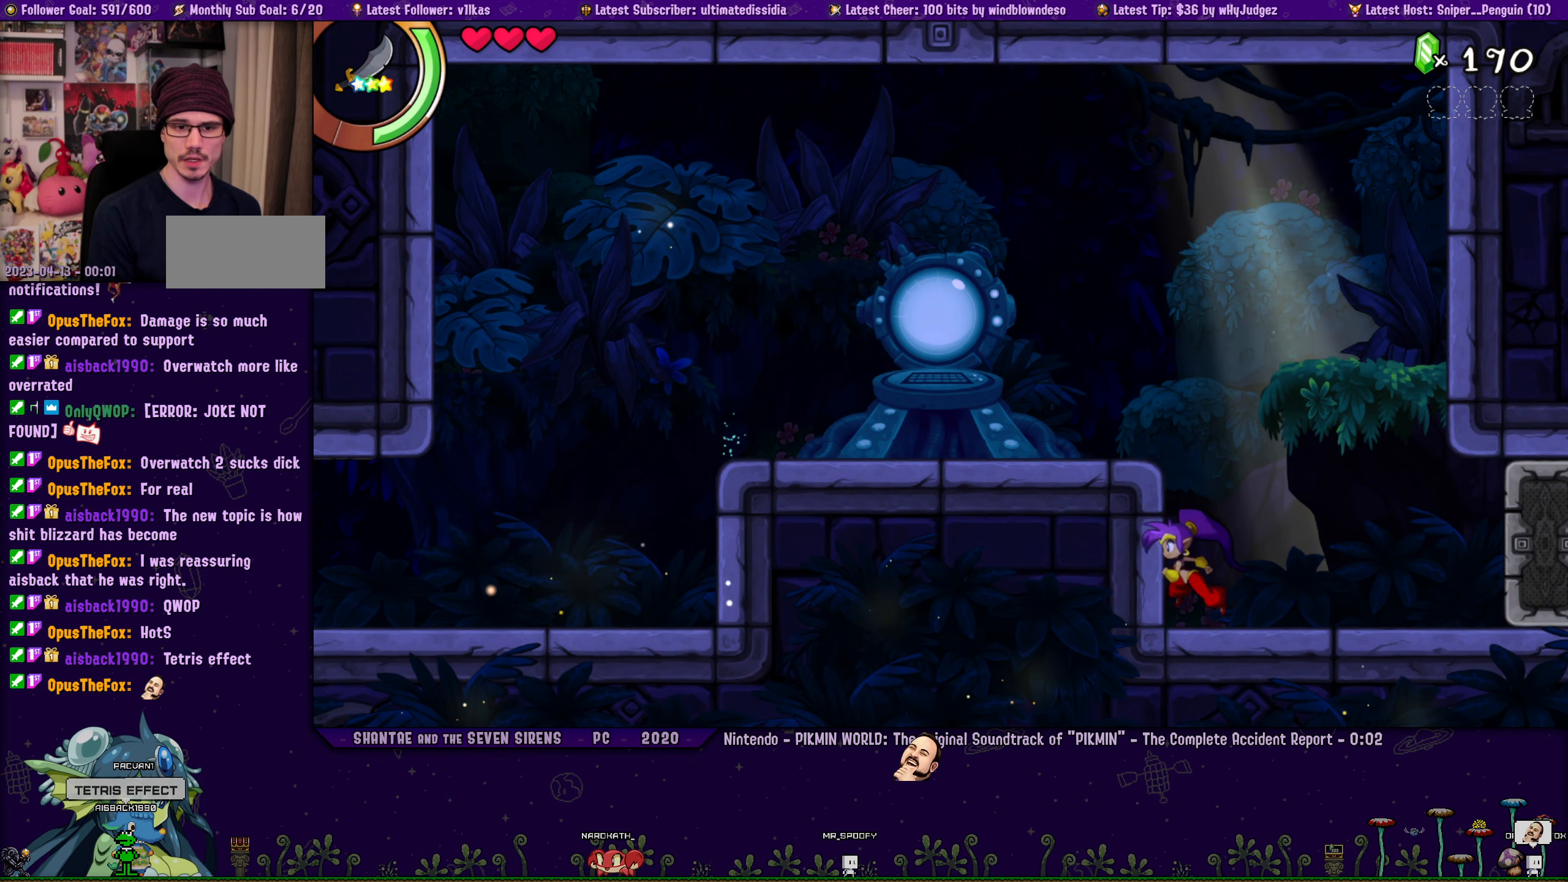
{"dt_ms": 500, "buttons": [], "left_stick": "center", "button_events": [[50, "DPAD_LEFT", "up"]]}
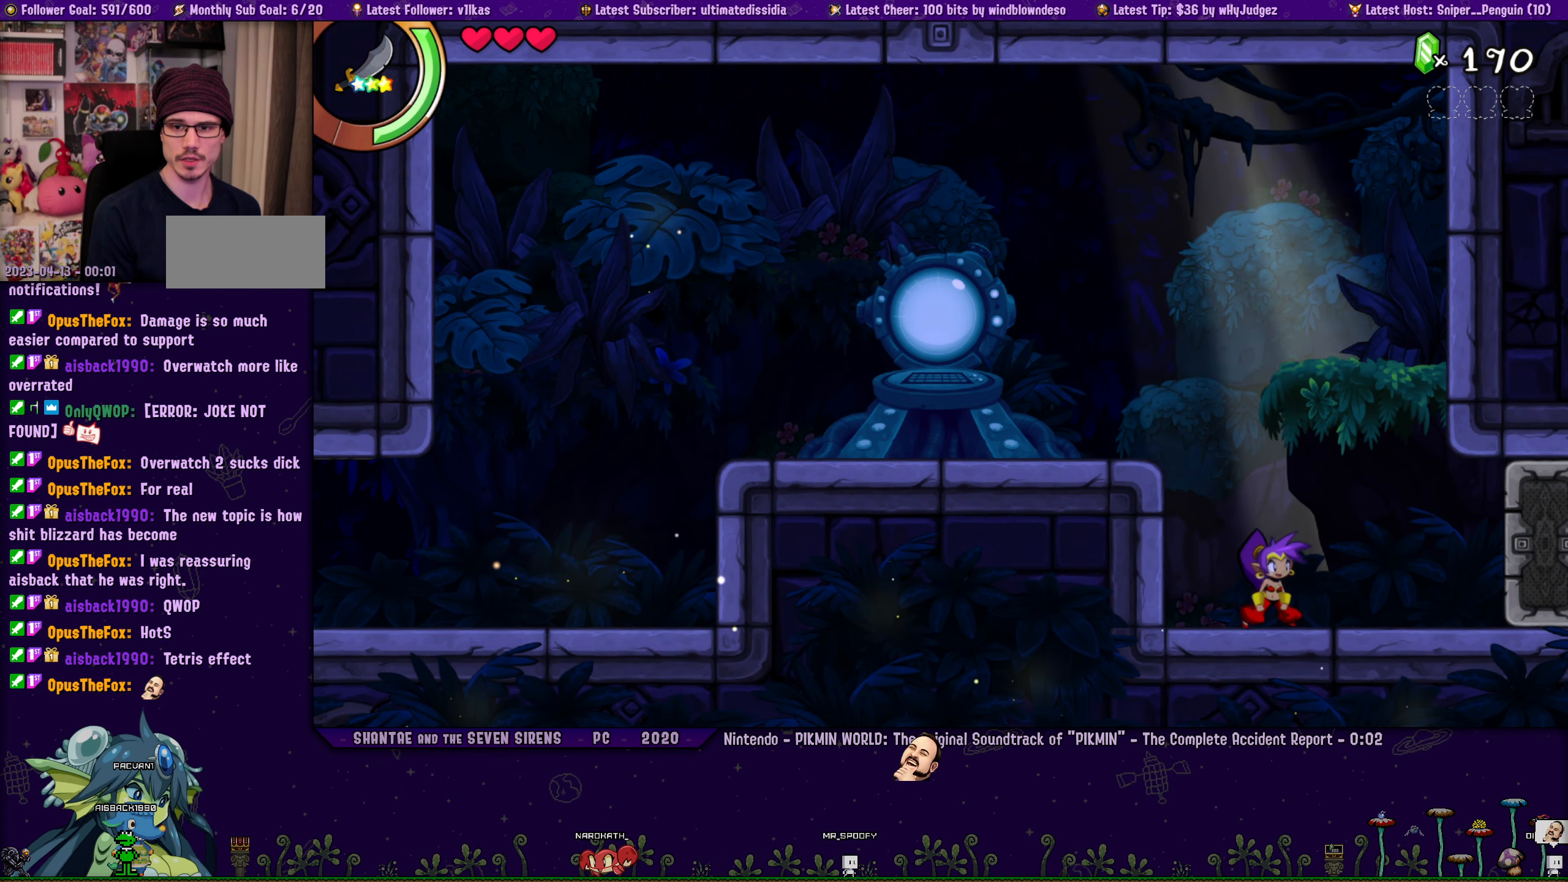
{"dt_ms": 500, "buttons": [], "left_stick": "center", "button_events": []}
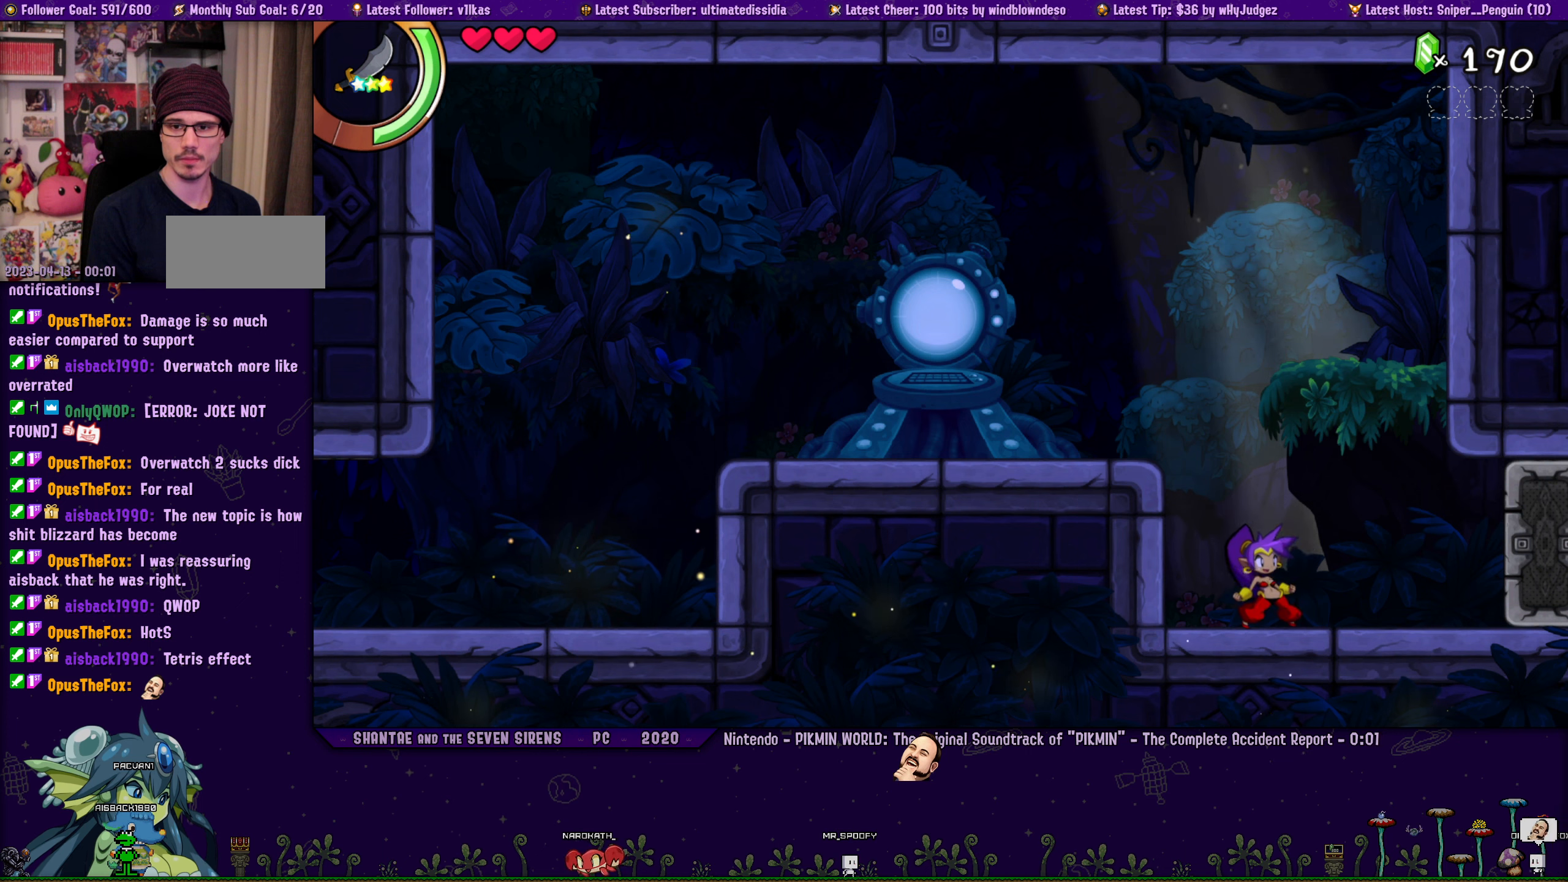
{"dt_ms": 500, "buttons": ["DPAD_LEFT"], "left_stick": "center", "button_events": [[150, "DPAD_LEFT", "down"], [233, "DPAD_LEFT", "up"], [450, "DPAD_LEFT", "down"]]}
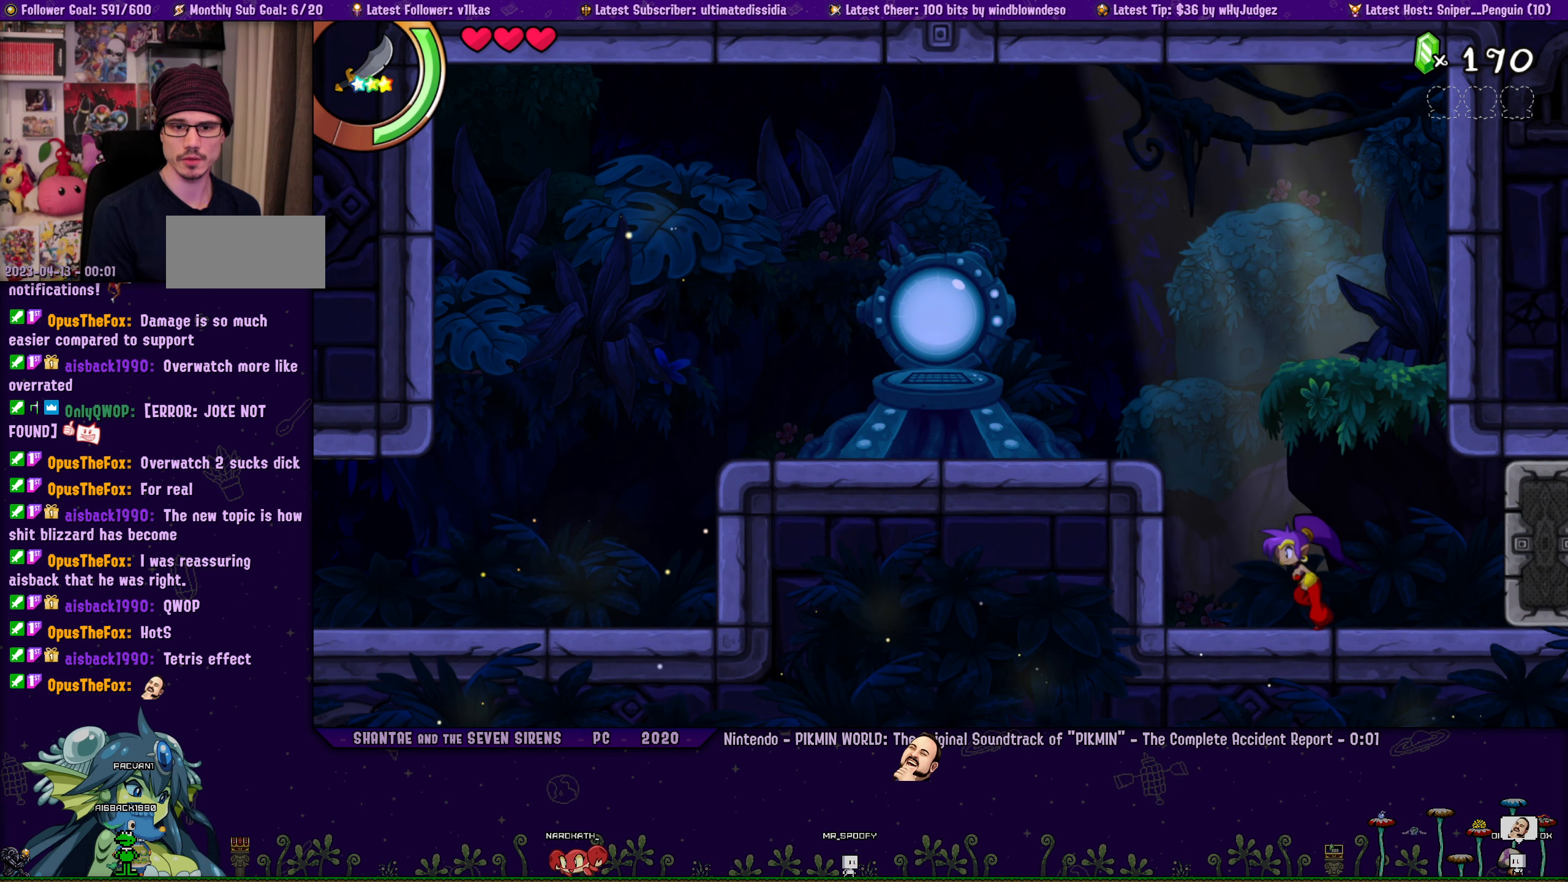
{"dt_ms": 500, "buttons": [], "left_stick": "right", "button_events": [[16, "DPAD_LEFT", "up"]]}
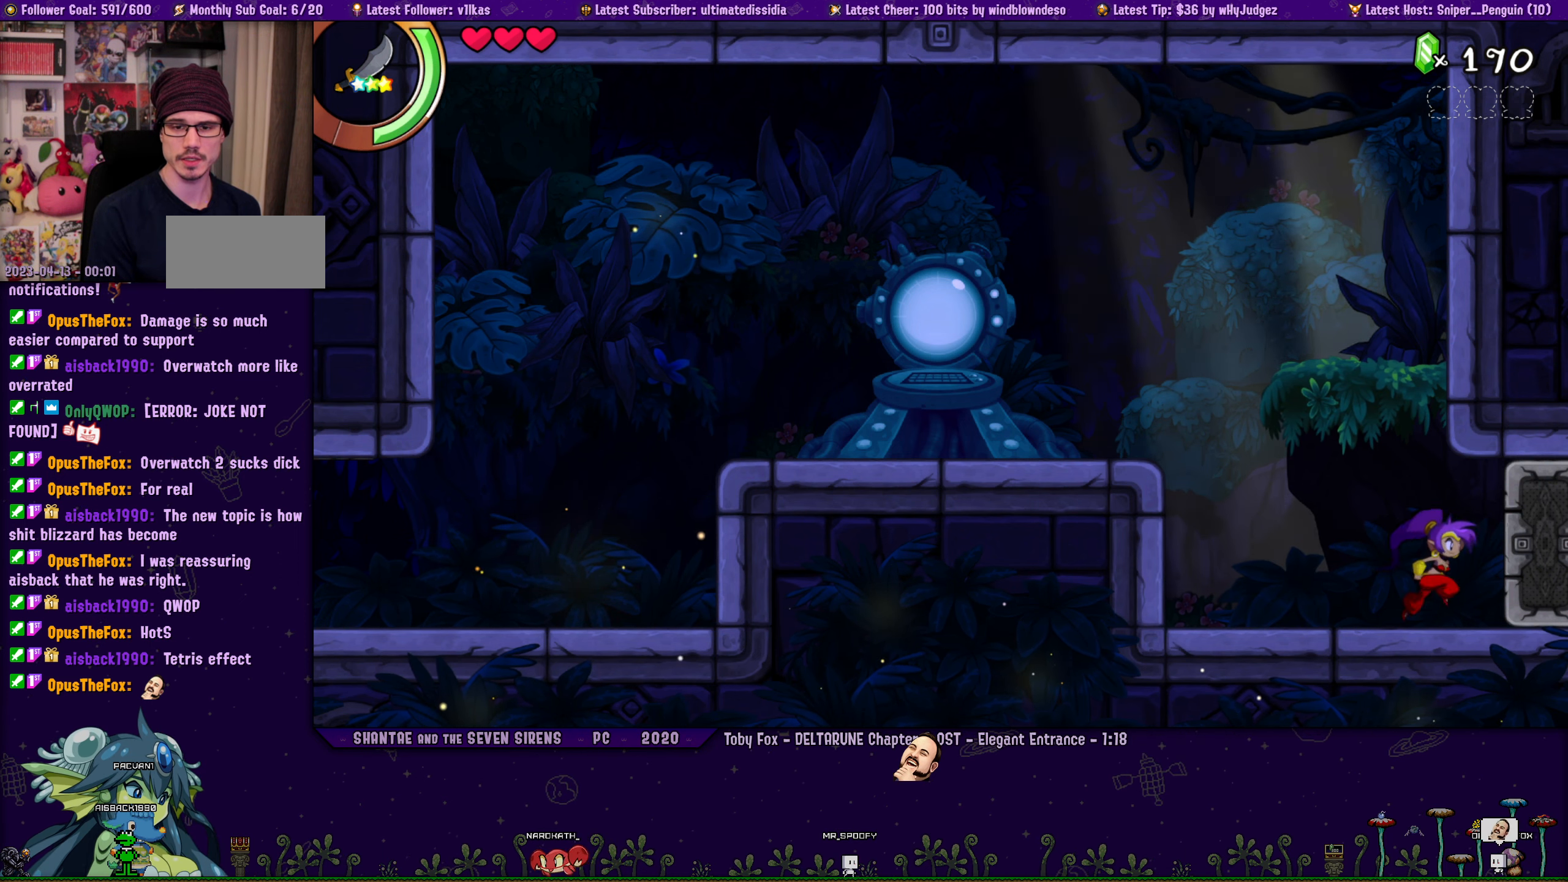
{"dt_ms": 500, "buttons": [], "left_stick": "right", "button_events": [[433, "DPAD_LEFT", "down"], [500, "DPAD_LEFT", "up"]]}
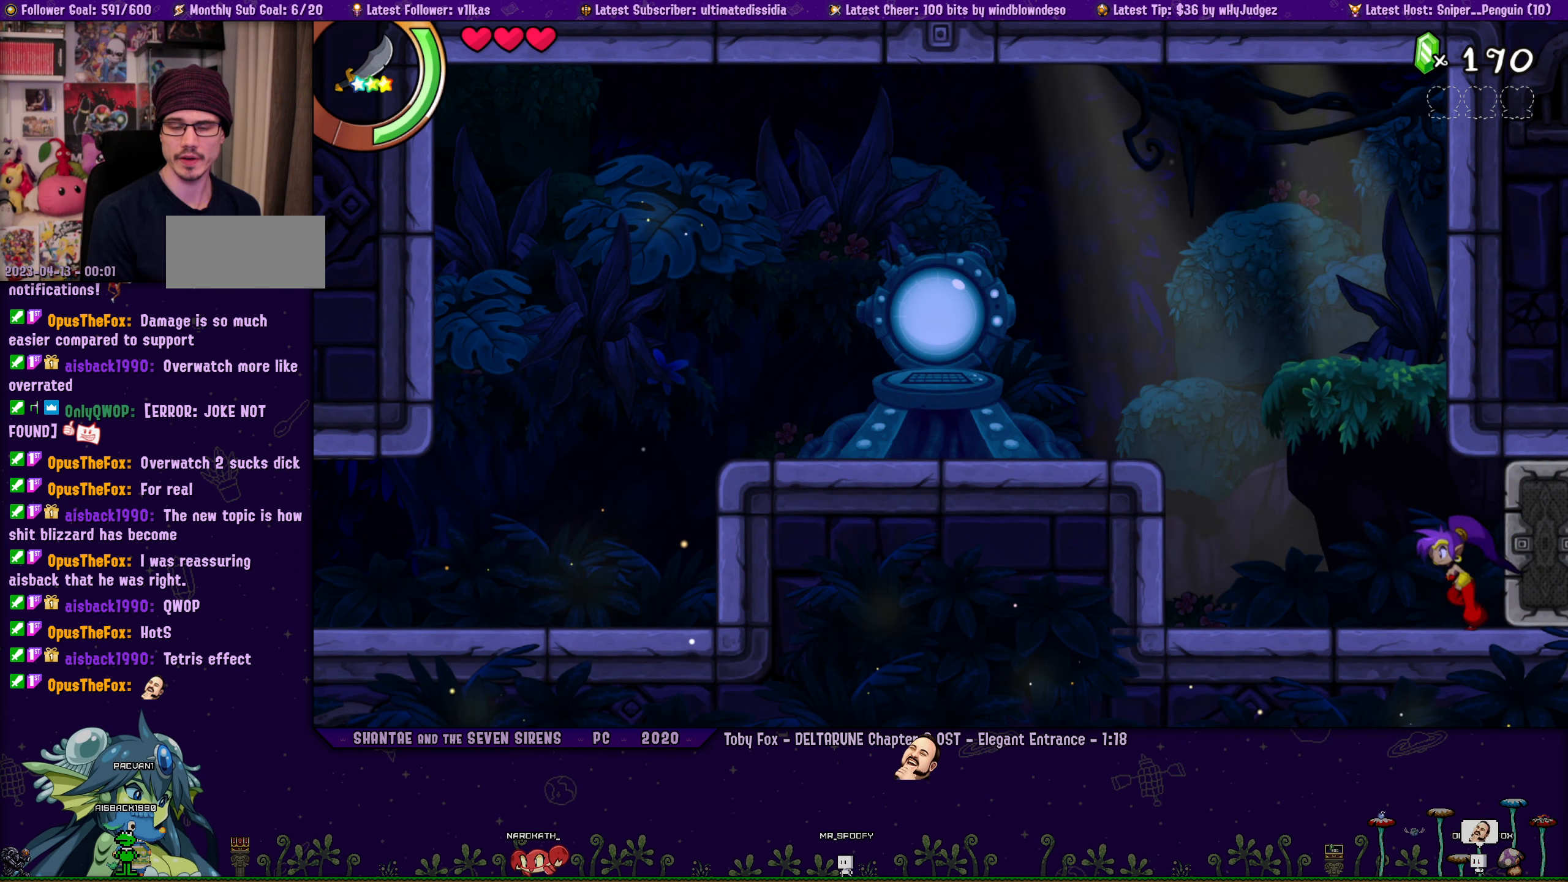
{"dt_ms": 500, "buttons": ["DPAD_LEFT"], "left_stick": "right", "button_events": [[466, "DPAD_LEFT", "down"]]}
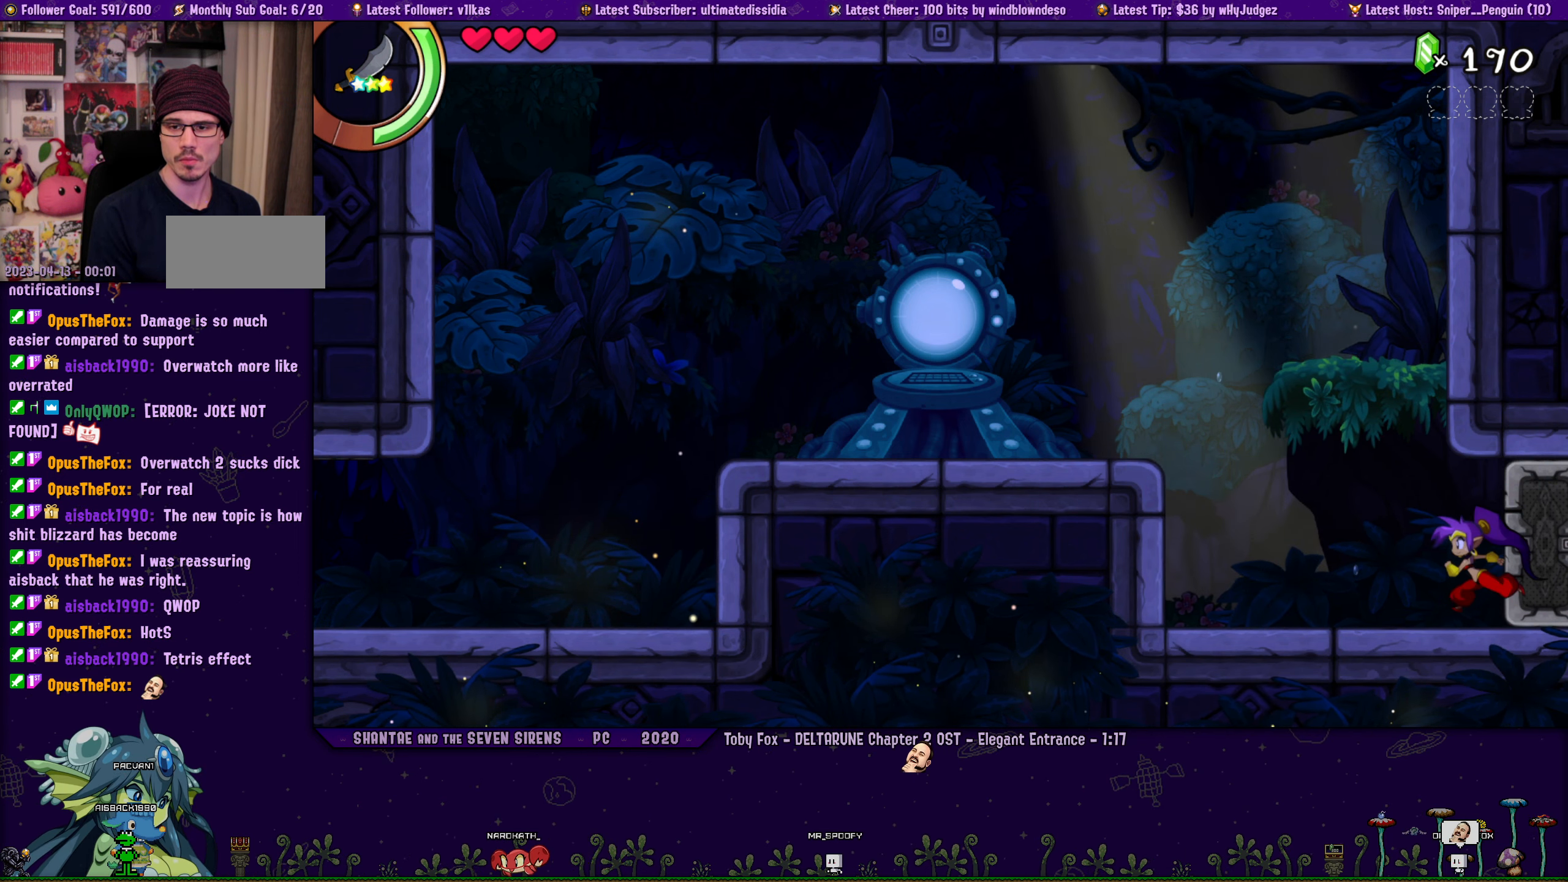
{"dt_ms": 500, "buttons": [], "left_stick": "center", "button_events": [[33, "DPAD_LEFT", "up"], [200, "DPAD_LEFT", "down"], [283, "DPAD_LEFT", "up"], [433, "DPAD_LEFT", "down"], [500, "DPAD_LEFT", "up"]]}
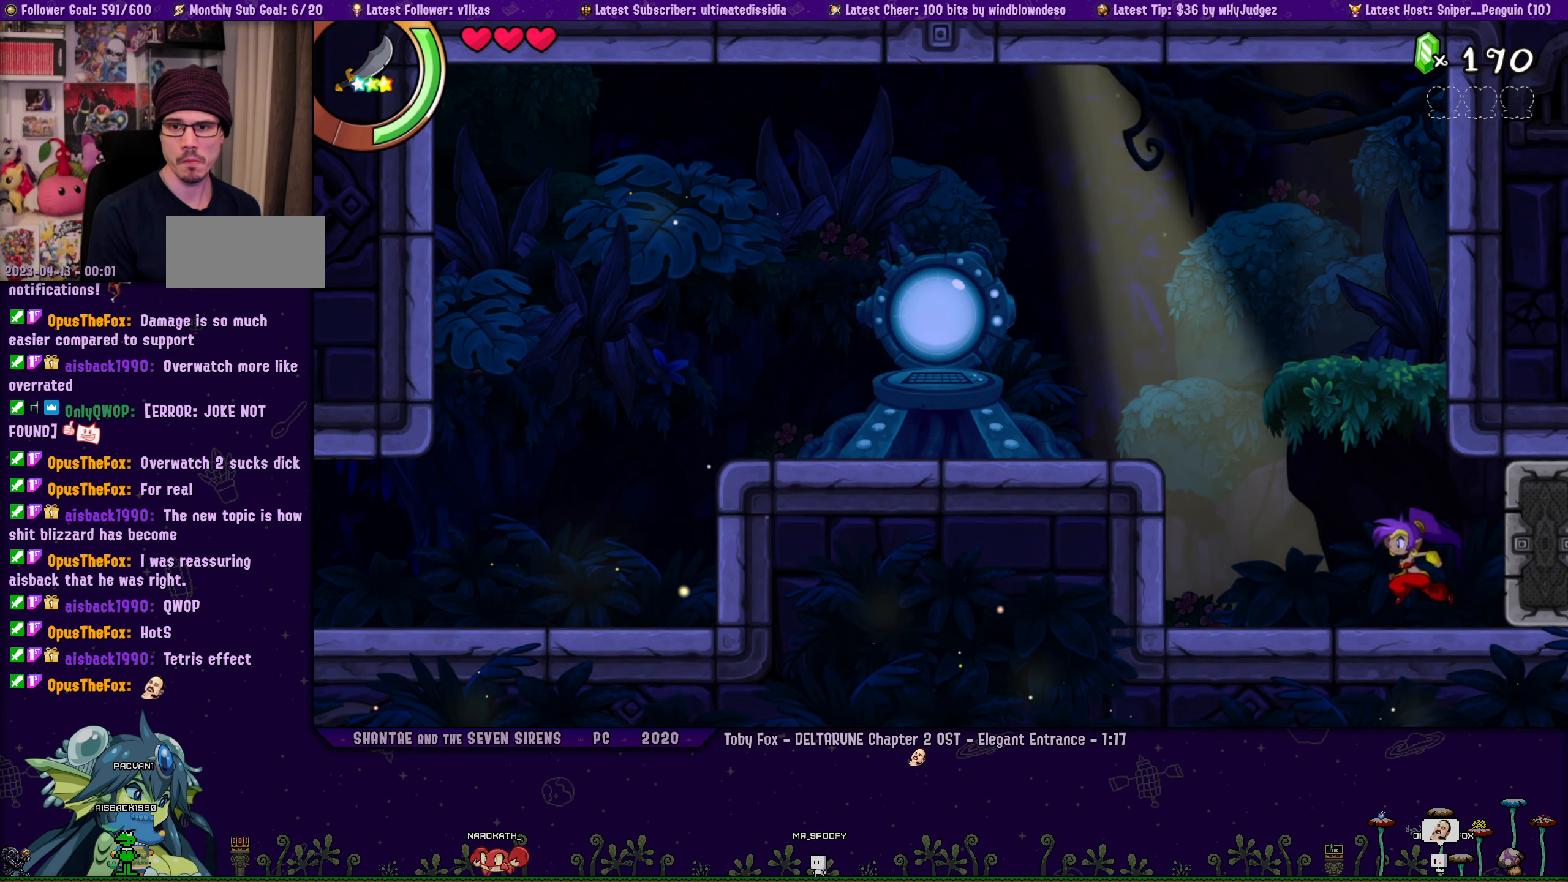
{"dt_ms": 500, "buttons": [], "left_stick": "center", "button_events": [[150, "DPAD_LEFT", "down"], [233, "DPAD_LEFT", "up"], [383, "DPAD_LEFT", "down"], [466, "DPAD_LEFT", "up"]]}
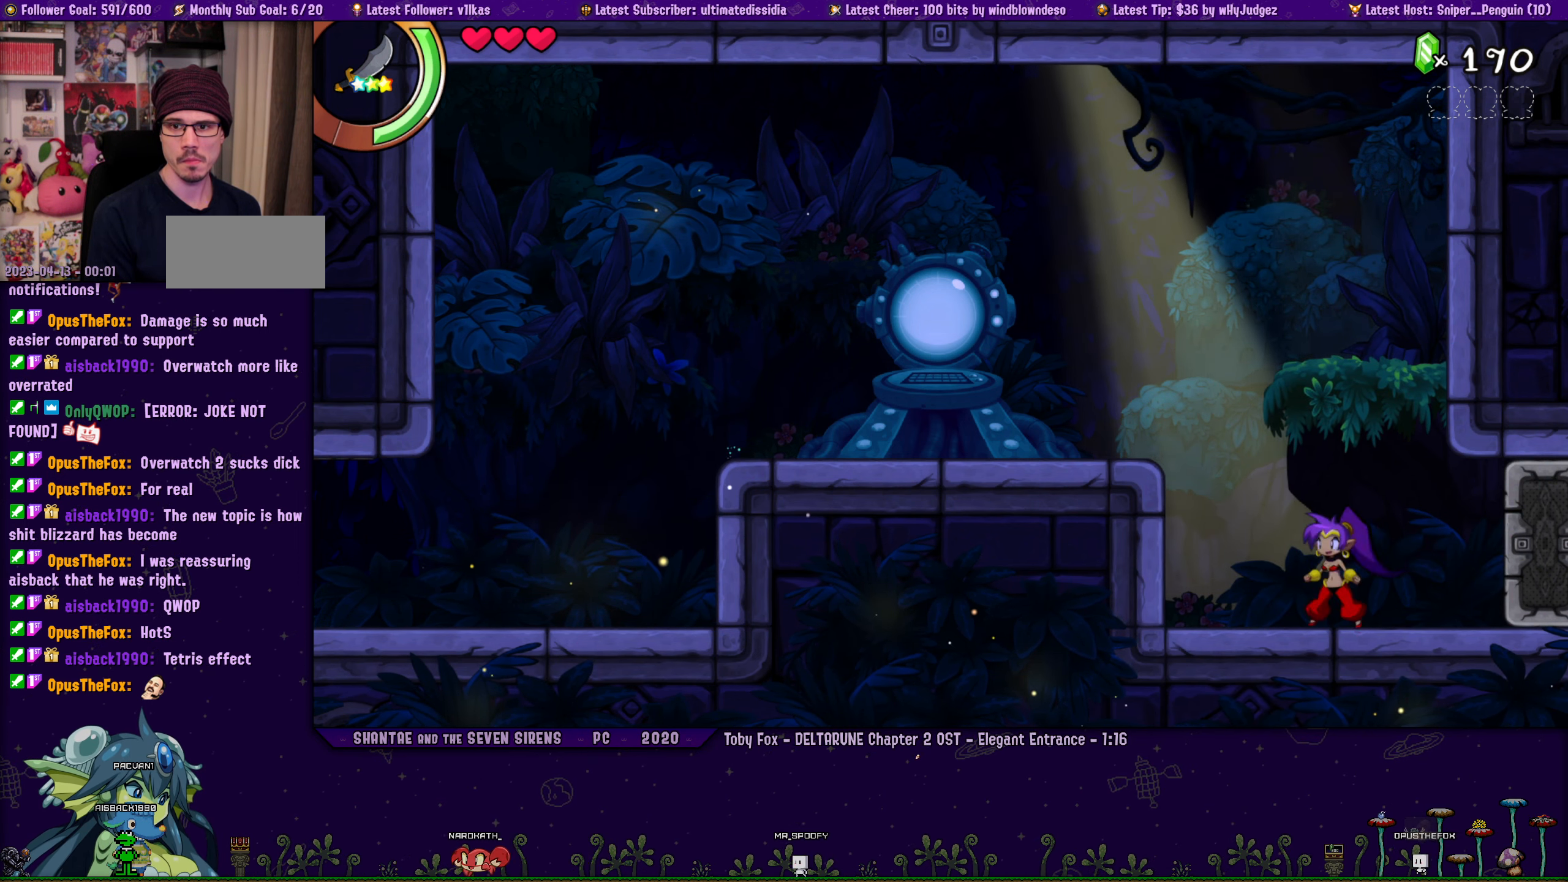
{"dt_ms": 500, "buttons": [], "left_stick": "right", "button_events": [[83, "DPAD_LEFT", "down"], [166, "DPAD_LEFT", "up"], [316, "DPAD_LEFT", "down"], [383, "DPAD_LEFT", "up"]]}
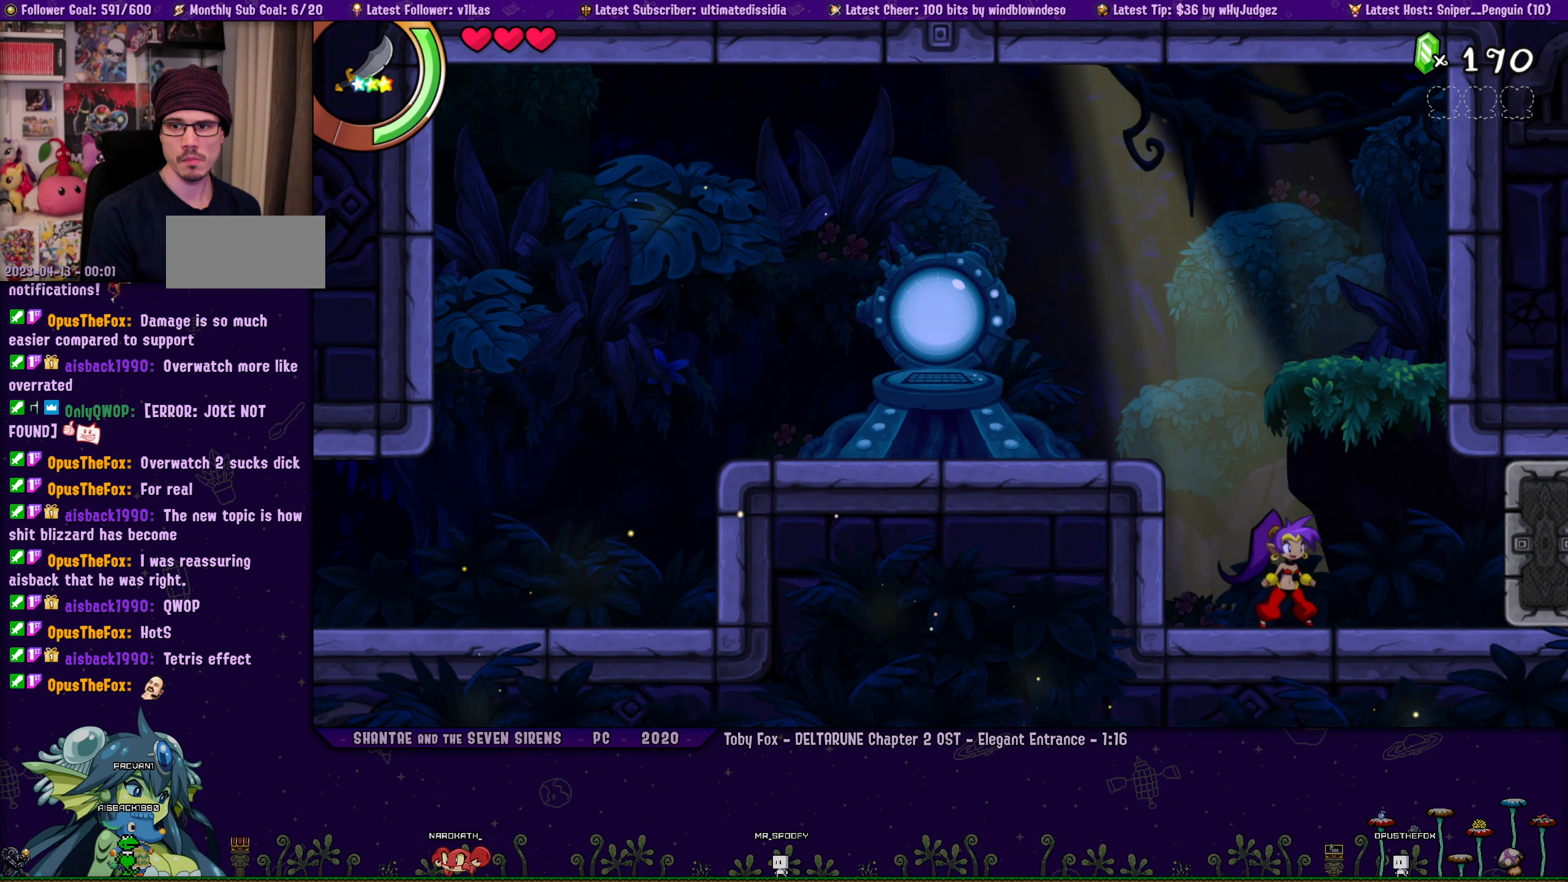
{"dt_ms": 500, "buttons": ["DPAD_LEFT"], "left_stick": "right", "button_events": [[33, "DPAD_LEFT", "down"], [116, "DPAD_LEFT", "up"], [266, "DPAD_LEFT", "down"], [350, "DPAD_LEFT", "up"], [483, "DPAD_LEFT", "down"]]}
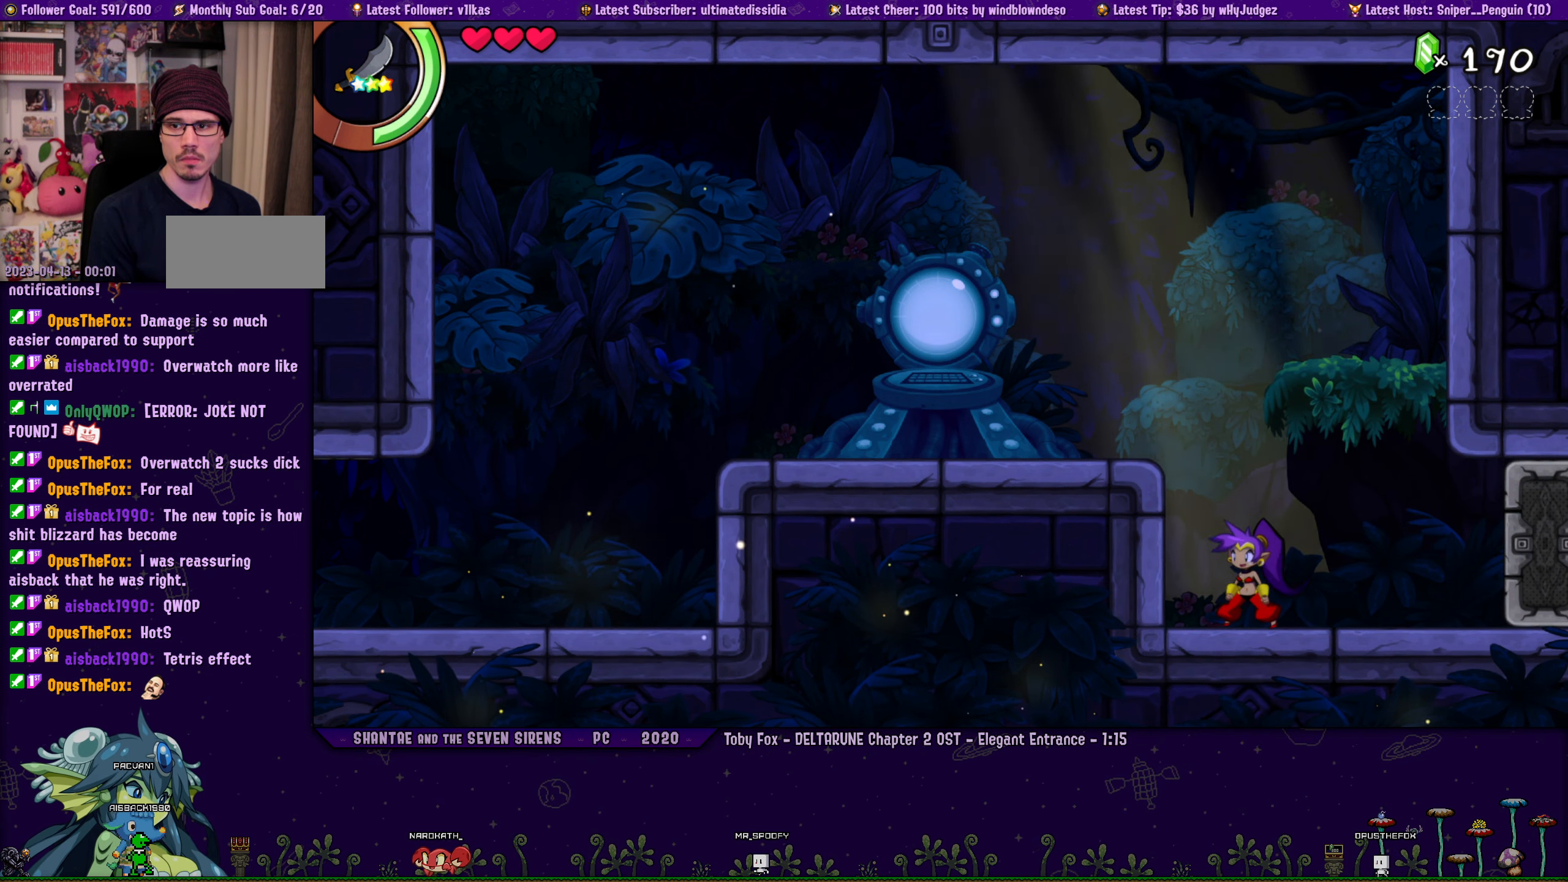
{"dt_ms": 500, "buttons": ["DPAD_LEFT"], "left_stick": "up-right", "button_events": [[66, "DPAD_LEFT", "up"], [216, "DPAD_LEFT", "down"], [300, "DPAD_LEFT", "up"], [433, "DPAD_LEFT", "down"]]}
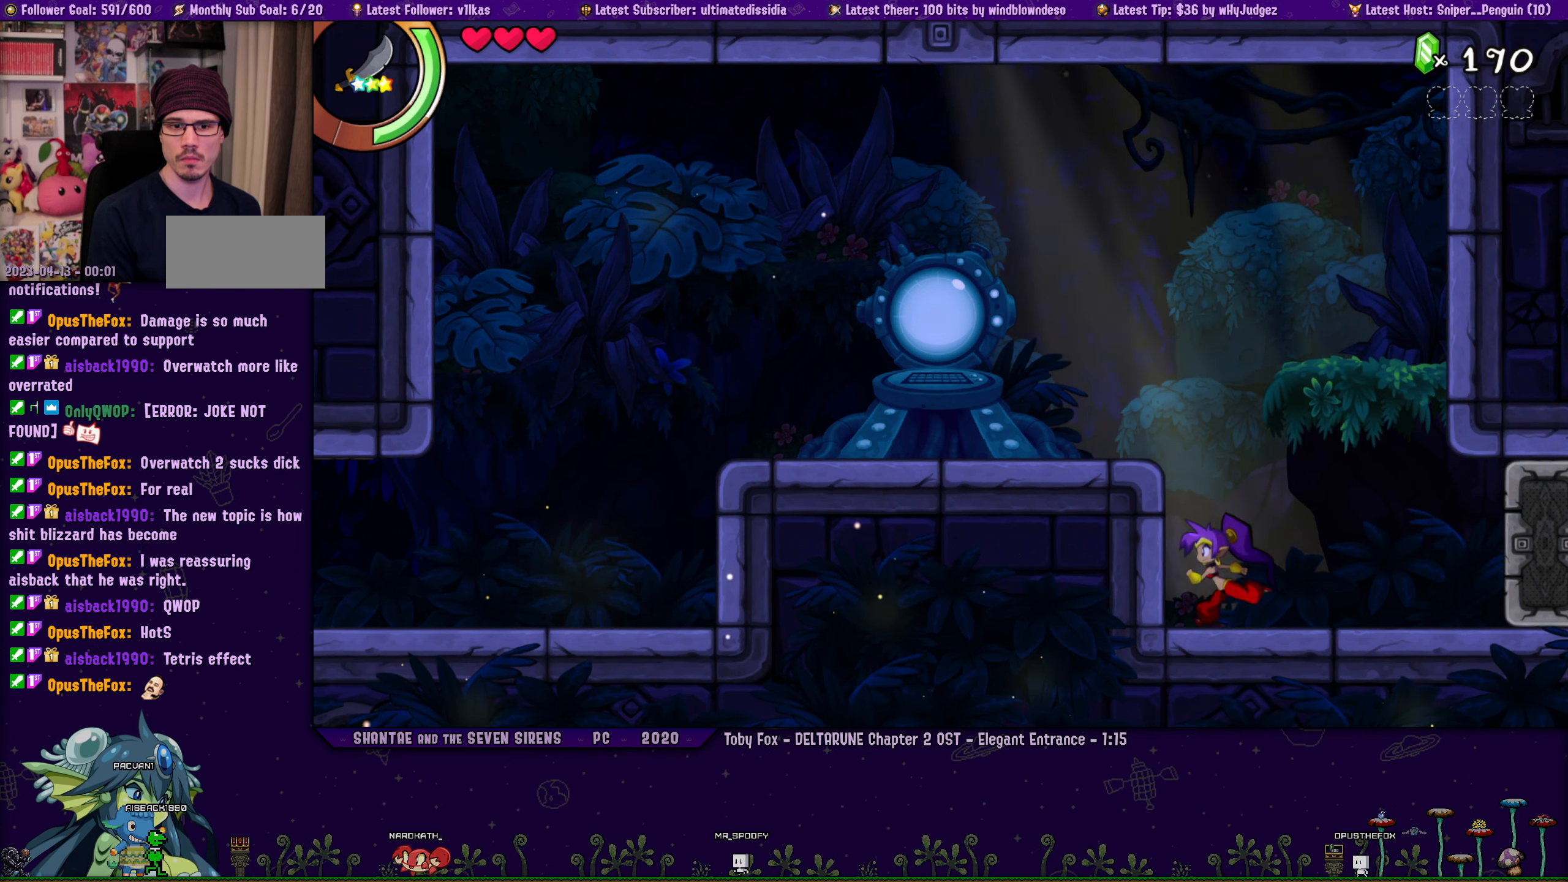
{"dt_ms": 500, "buttons": [], "left_stick": "center", "button_events": [[16, "DPAD_LEFT", "up"], [150, "DPAD_LEFT", "down"], [216, "DPAD_LEFT", "up"], [350, "DPAD_LEFT", "down"], [433, "DPAD_LEFT", "up"]]}
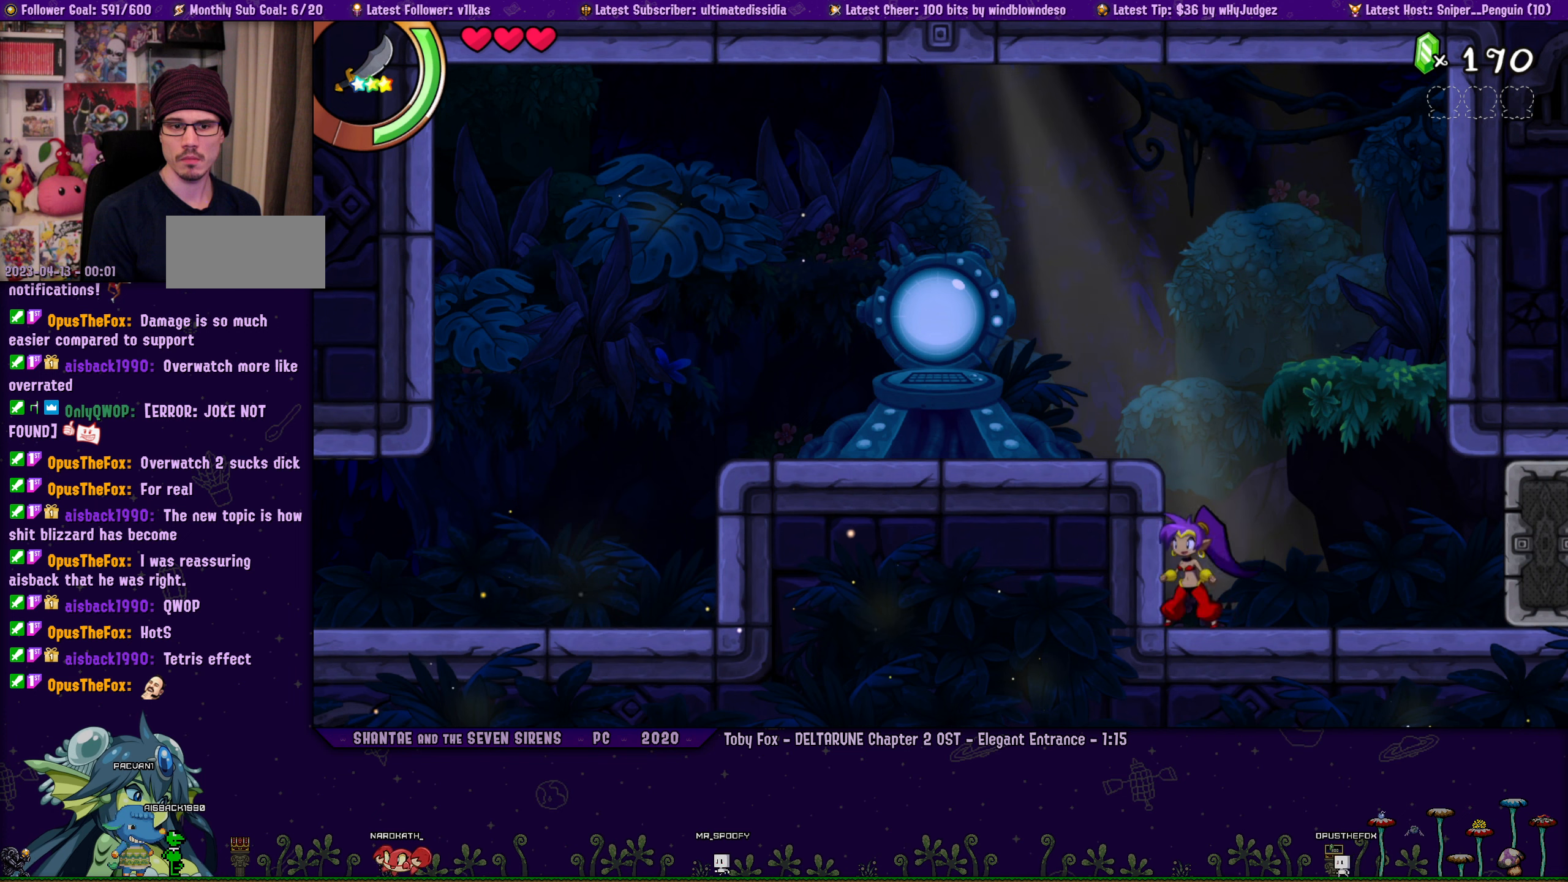
{"dt_ms": 500, "buttons": [], "left_stick": "right", "button_events": [[67, "DPAD_LEFT", "down"], [133, "DPAD_LEFT", "up"], [283, "DPAD_LEFT", "down"], [350, "DPAD_LEFT", "up"]]}
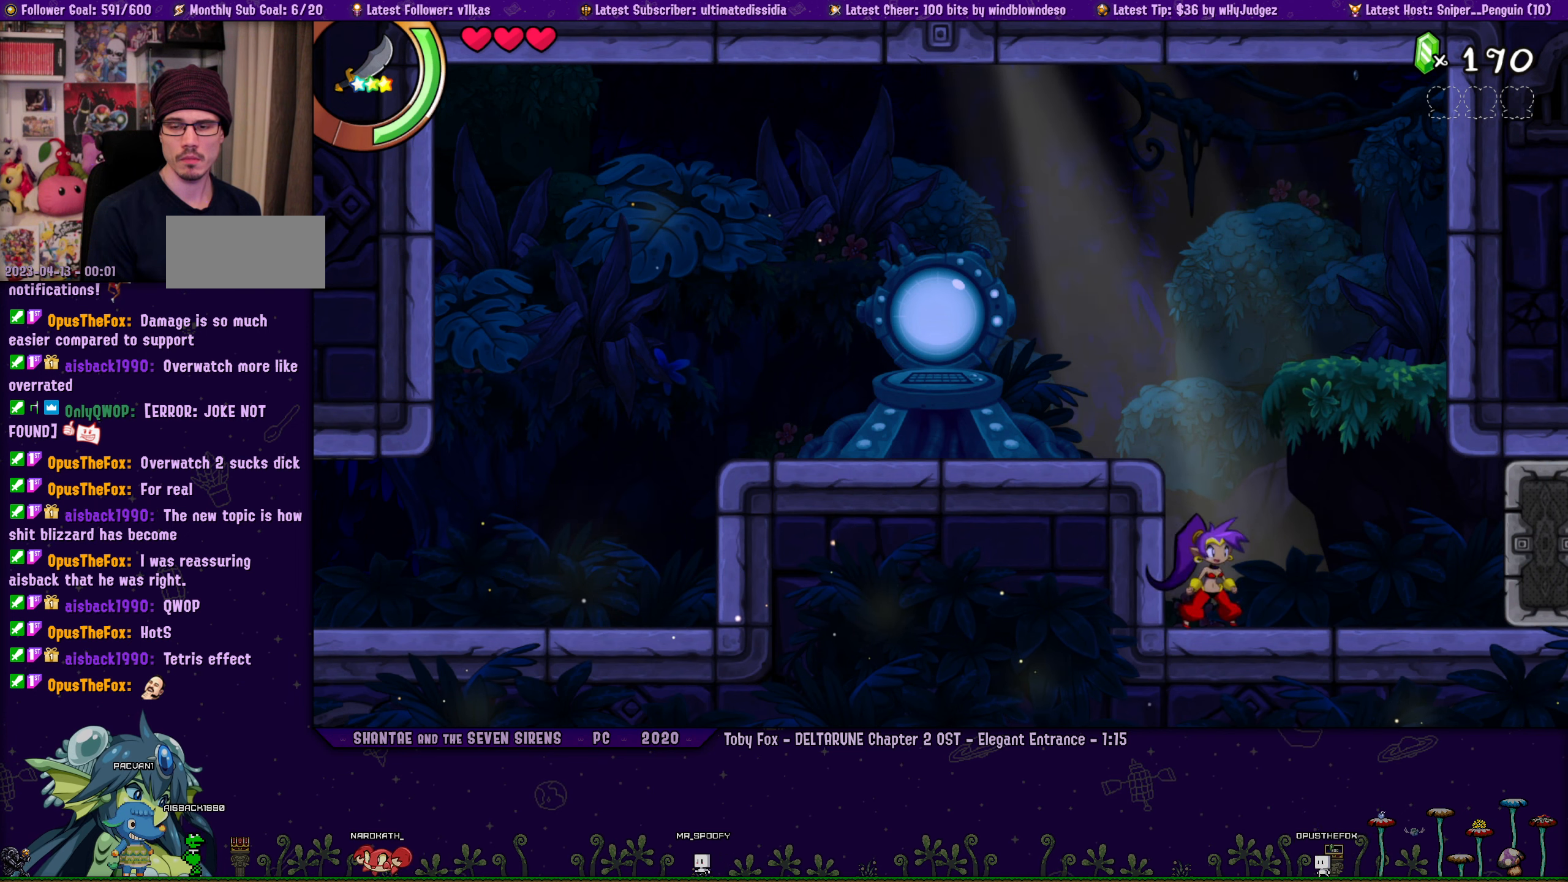
{"dt_ms": 500, "buttons": ["DPAD_LEFT"], "left_stick": "right", "button_events": [[17, "DPAD_LEFT", "down"], [83, "DPAD_LEFT", "up"], [233, "DPAD_LEFT", "down"], [300, "DPAD_LEFT", "up"], [450, "DPAD_LEFT", "down"]]}
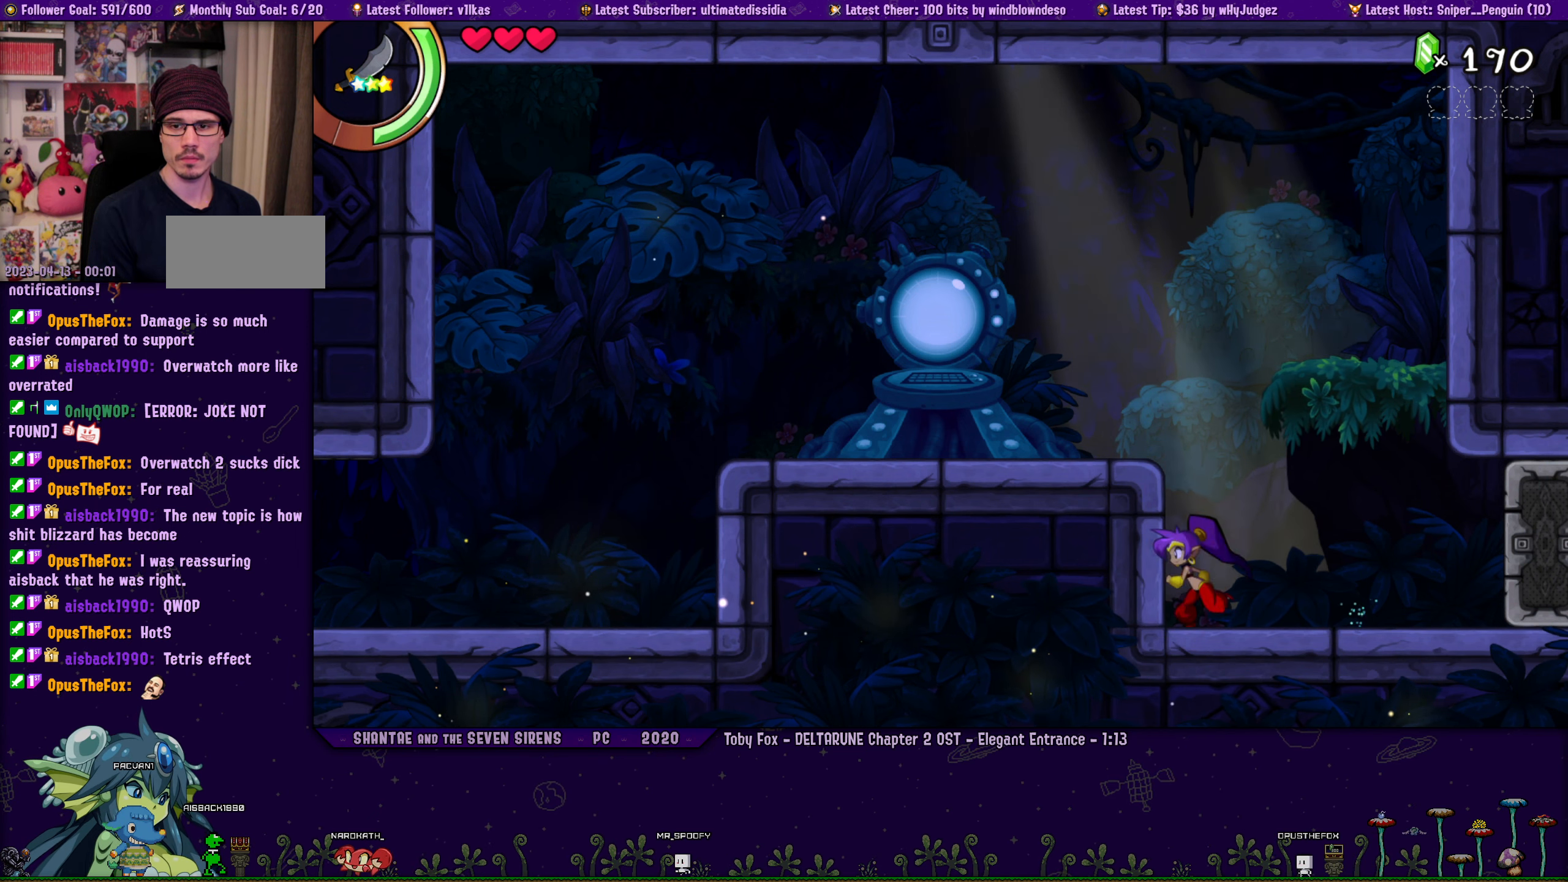
{"dt_ms": 1000, "buttons": [], "left_stick": "right", "button_events": [[17, "DPAD_LEFT", "up"], [167, "DPAD_LEFT", "down"], [250, "DPAD_LEFT", "up"], [400, "DPAD_LEFT", "down"], [467, "DPAD_LEFT", "up"], [617, "DPAD_LEFT", "down"], [683, "DPAD_LEFT", "up"], [817, "DPAD_LEFT", "down"], [883, "DPAD_LEFT", "up"]]}
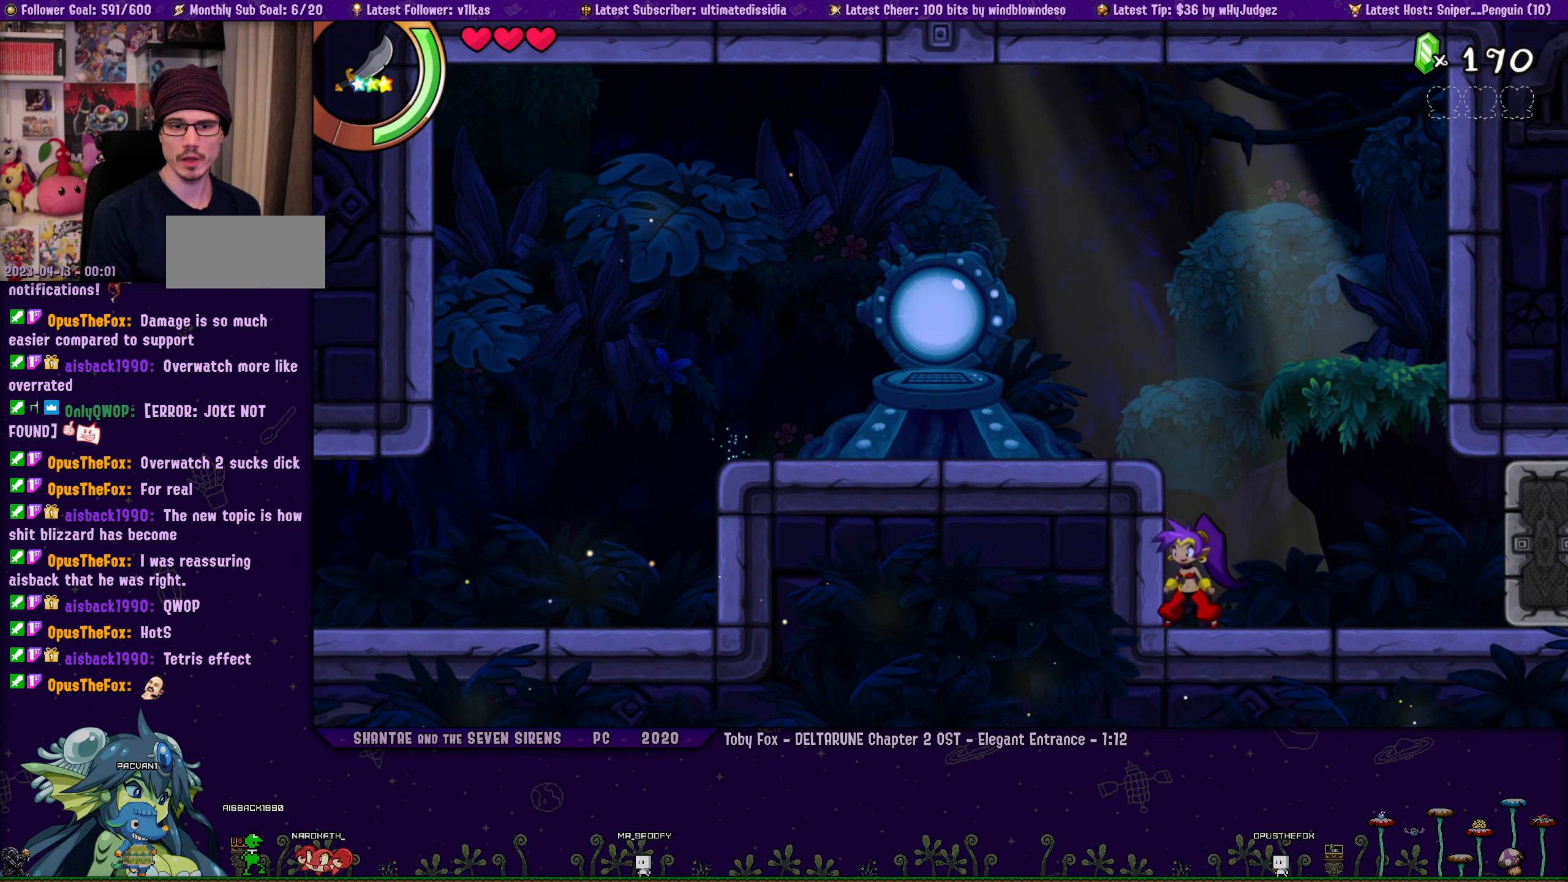
{"dt_ms": 500, "buttons": ["DPAD_LEFT"], "left_stick": "right", "button_events": [[33, "DPAD_LEFT", "down"], [100, "DPAD_LEFT", "up"], [250, "DPAD_LEFT", "down"], [333, "DPAD_LEFT", "up"], [467, "DPAD_LEFT", "down"]]}
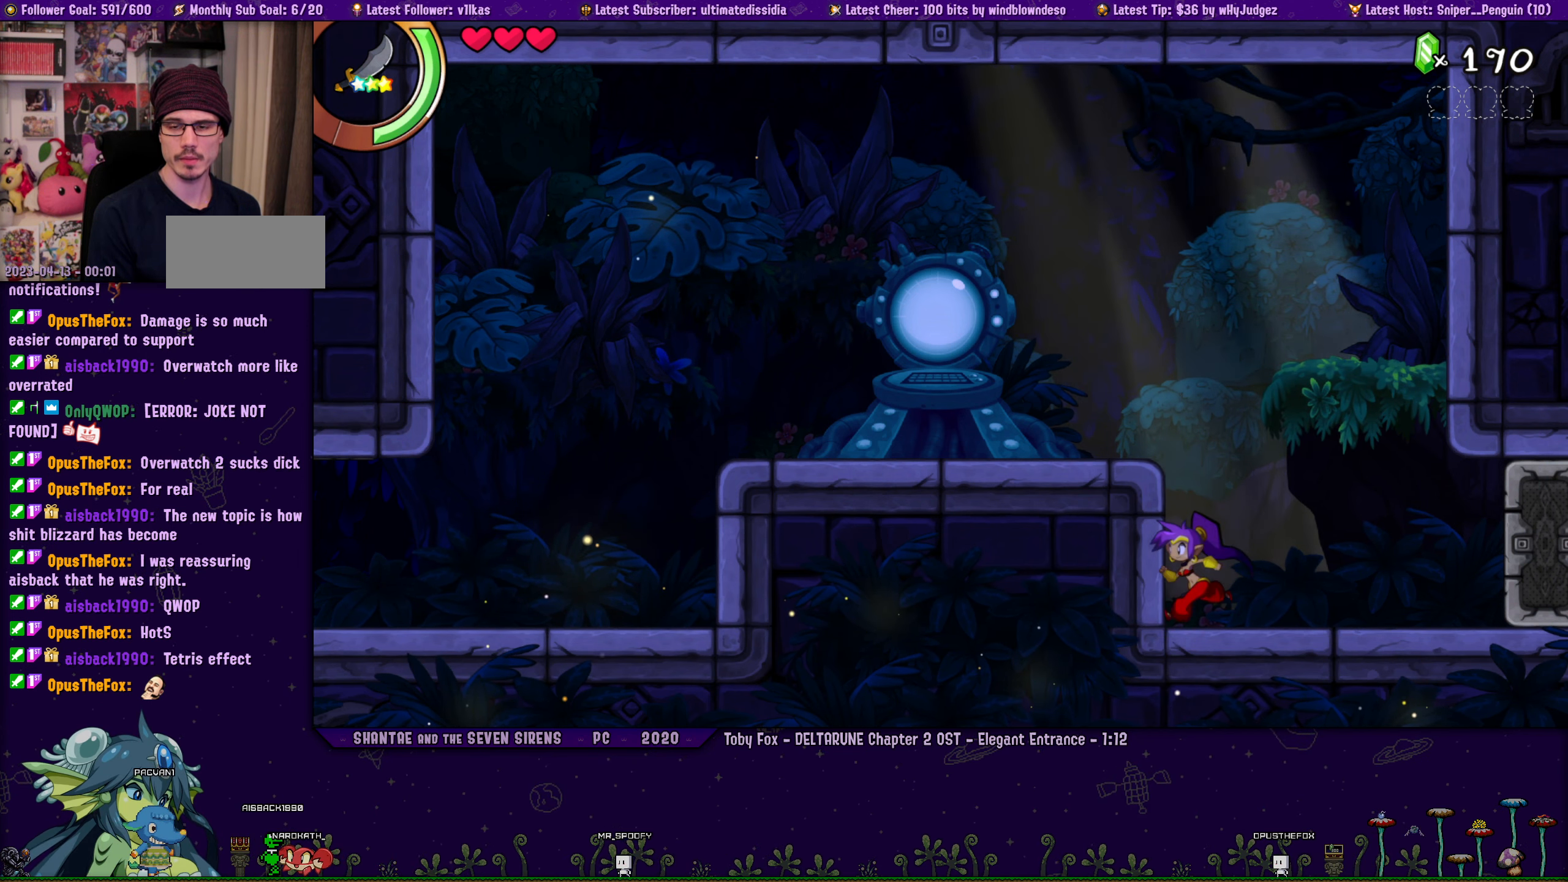
{"dt_ms": 500, "buttons": [], "left_stick": "center", "button_events": [[50, "DPAD_LEFT", "up"], [200, "DPAD_LEFT", "down"], [267, "DPAD_LEFT", "up"], [400, "DPAD_LEFT", "down"], [483, "DPAD_LEFT", "up"]]}
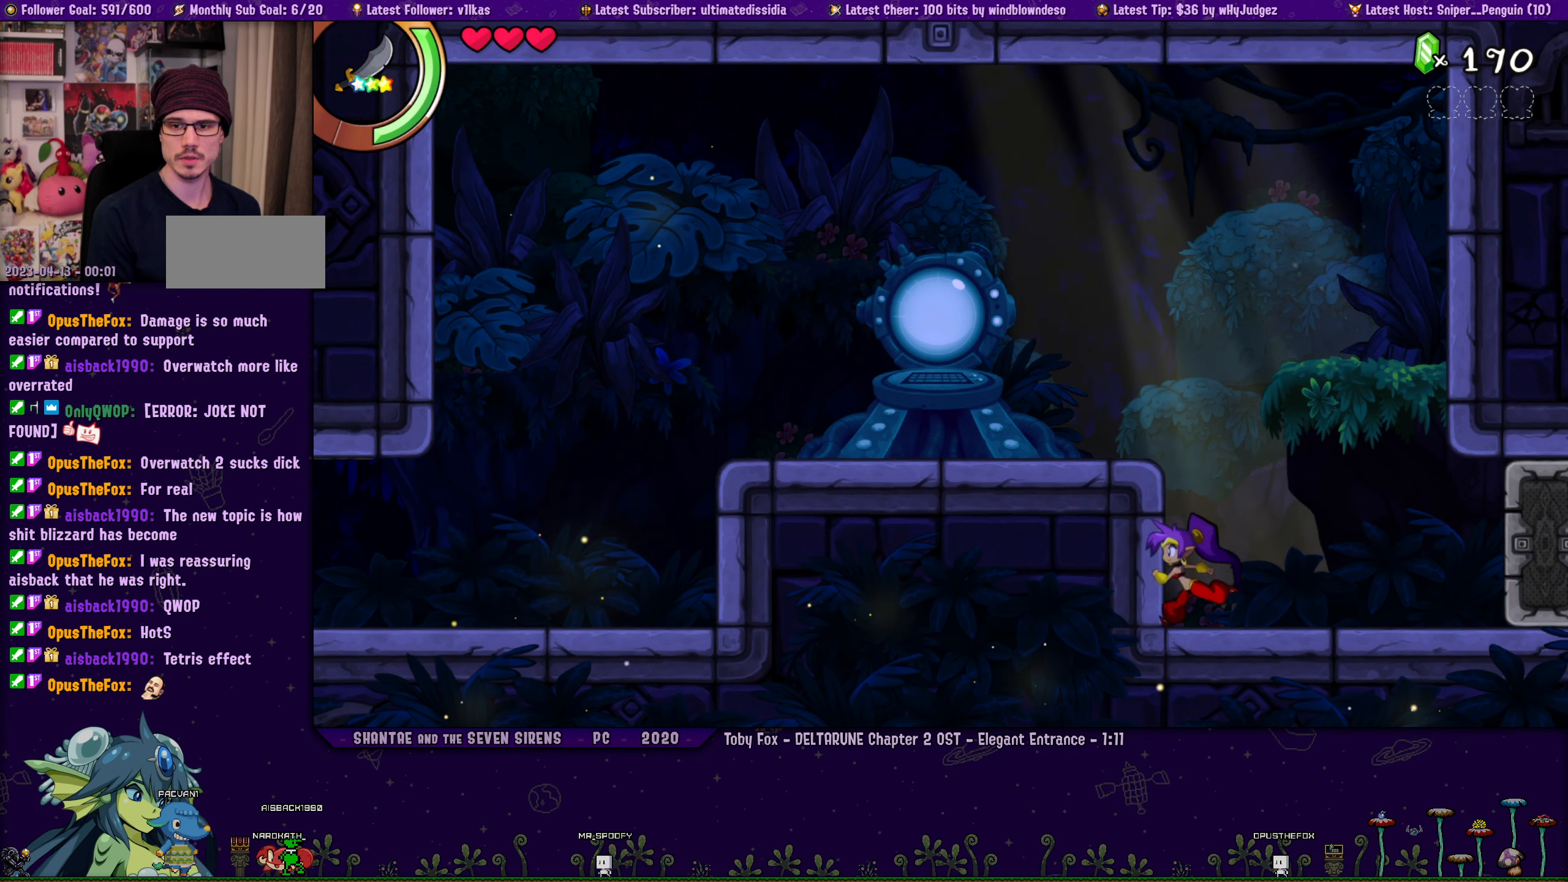
{"dt_ms": 500, "buttons": [], "left_stick": "center", "button_events": [[117, "DPAD_LEFT", "down"], [217, "DPAD_LEFT", "up"], [350, "DPAD_LEFT", "down"], [450, "DPAD_LEFT", "up"]]}
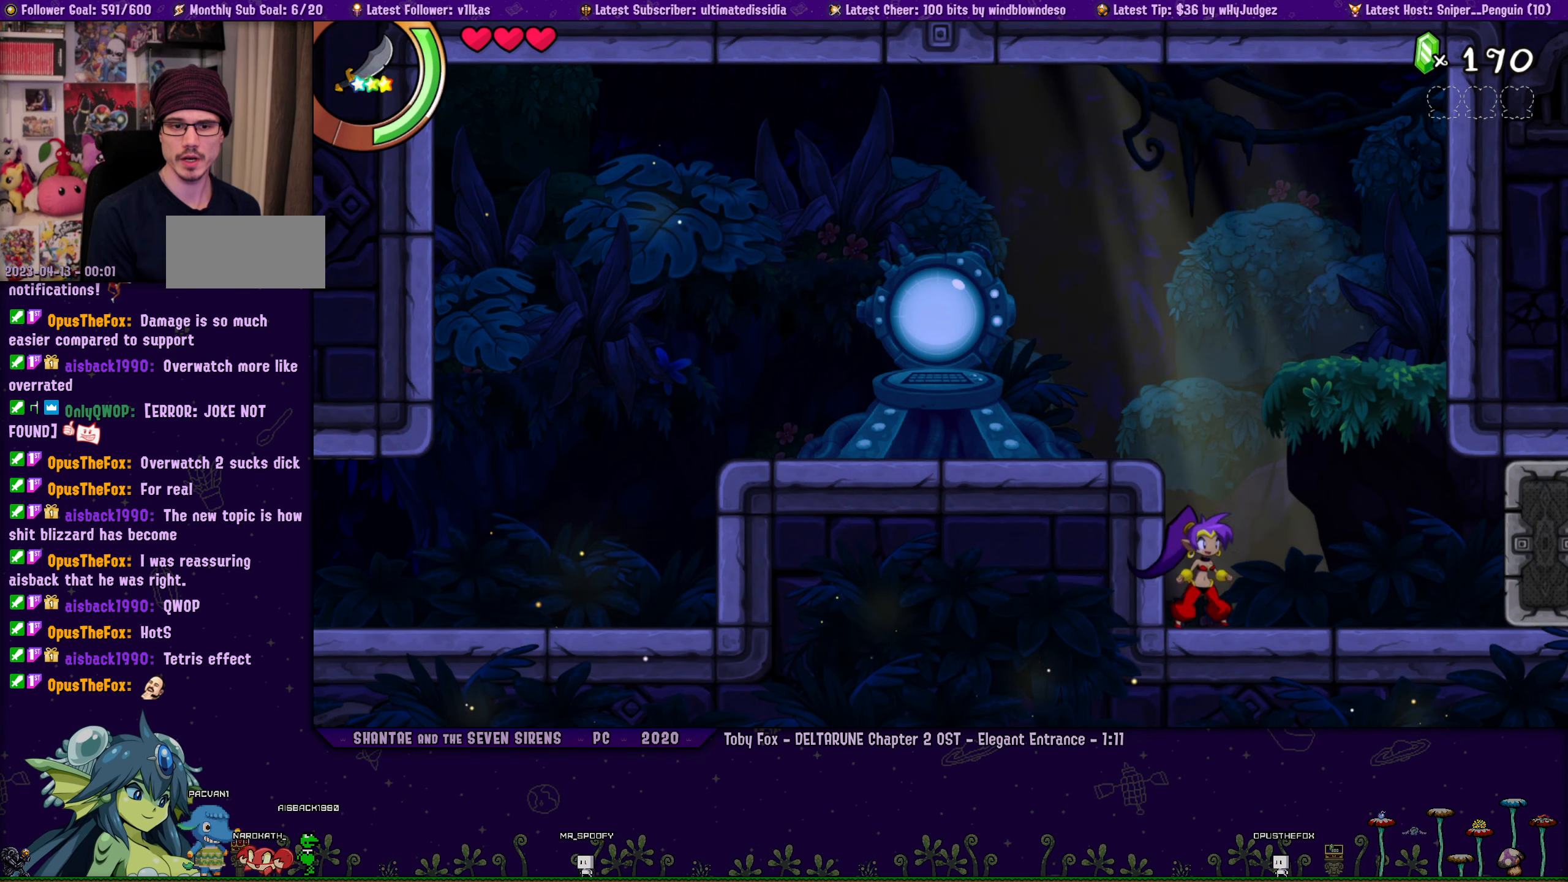
{"dt_ms": 500, "buttons": [], "left_stick": "right", "button_events": [[83, "DPAD_LEFT", "down"], [167, "DPAD_LEFT", "up"], [317, "DPAD_LEFT", "down"], [400, "DPAD_LEFT", "up"]]}
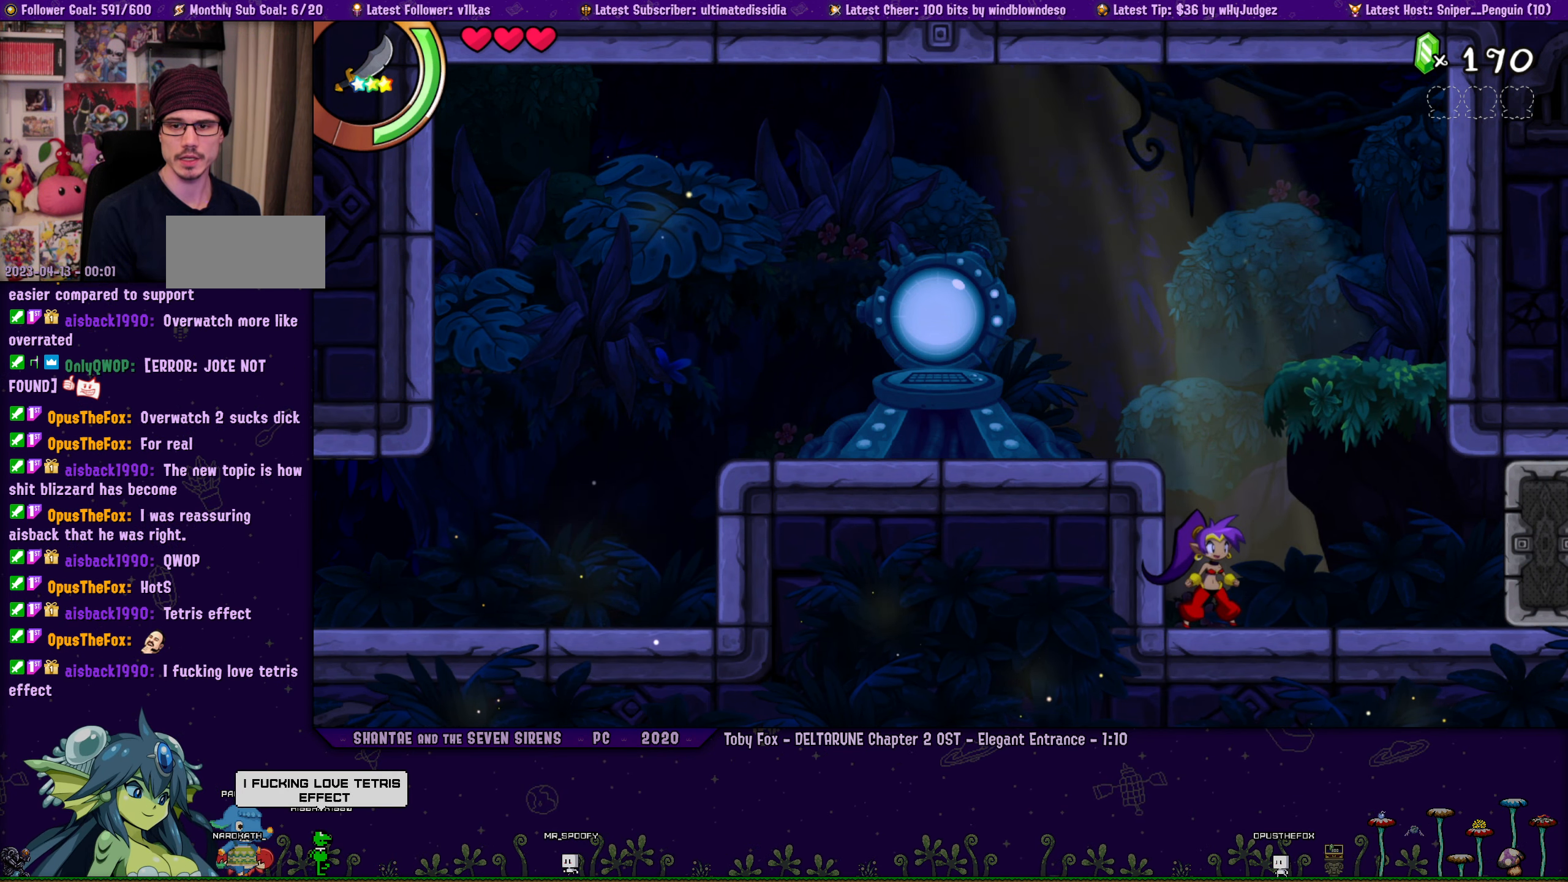
{"dt_ms": 500, "buttons": ["DPAD_LEFT"], "left_stick": "right", "button_events": [[33, "DPAD_LEFT", "down"], [117, "DPAD_LEFT", "up"], [267, "DPAD_LEFT", "down"], [350, "DPAD_LEFT", "up"], [483, "DPAD_LEFT", "down"]]}
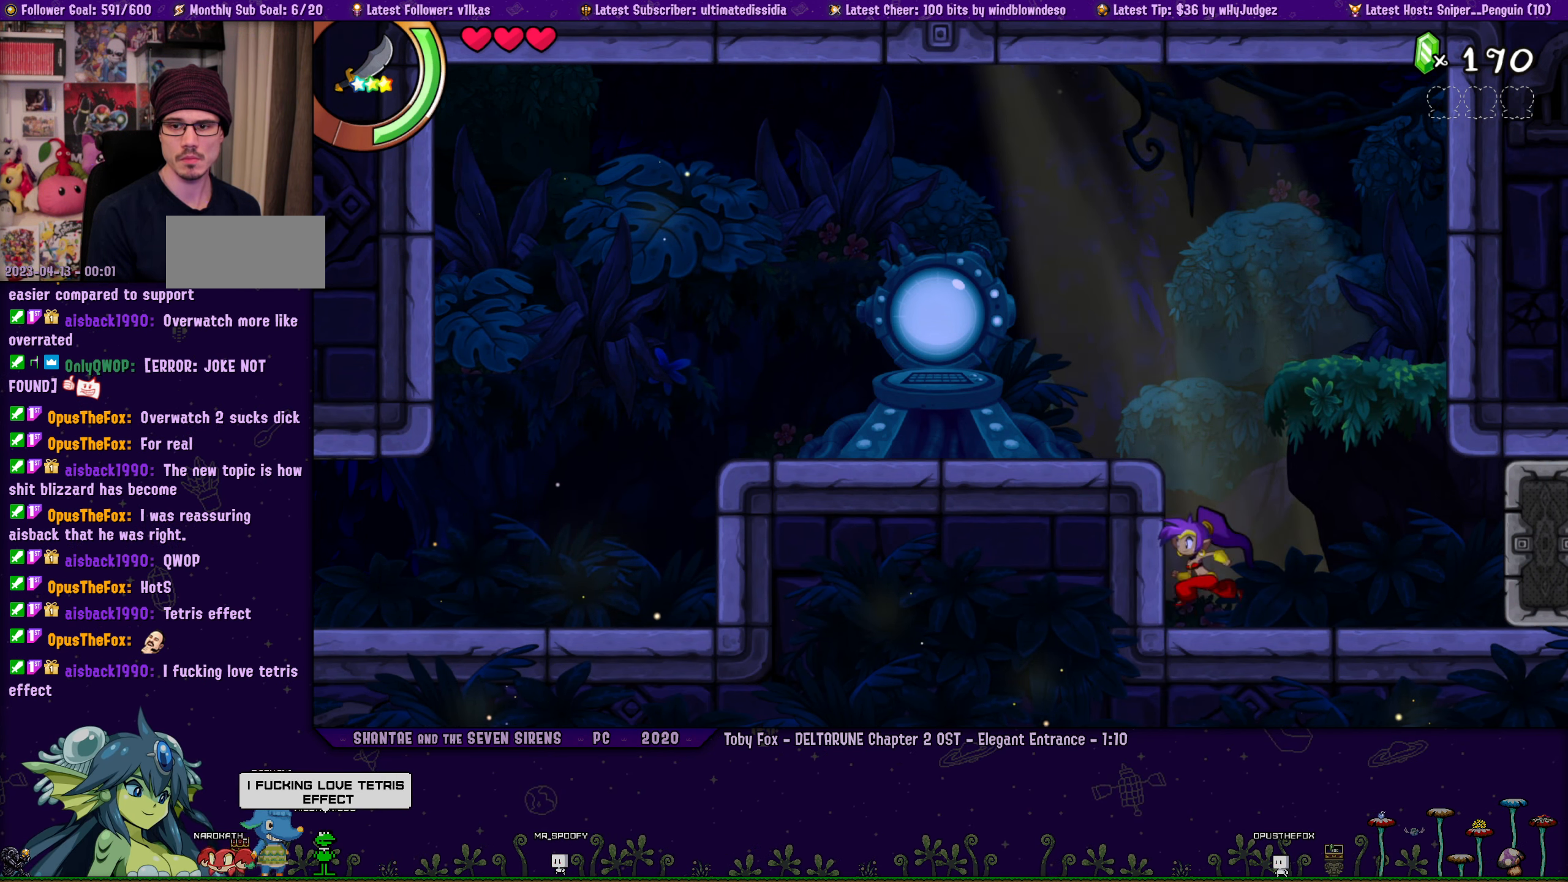
{"dt_ms": 500, "buttons": ["DPAD_LEFT"], "left_stick": "right", "button_events": [[67, "DPAD_LEFT", "up"], [217, "DPAD_LEFT", "down"], [283, "DPAD_LEFT", "up"], [450, "DPAD_LEFT", "down"]]}
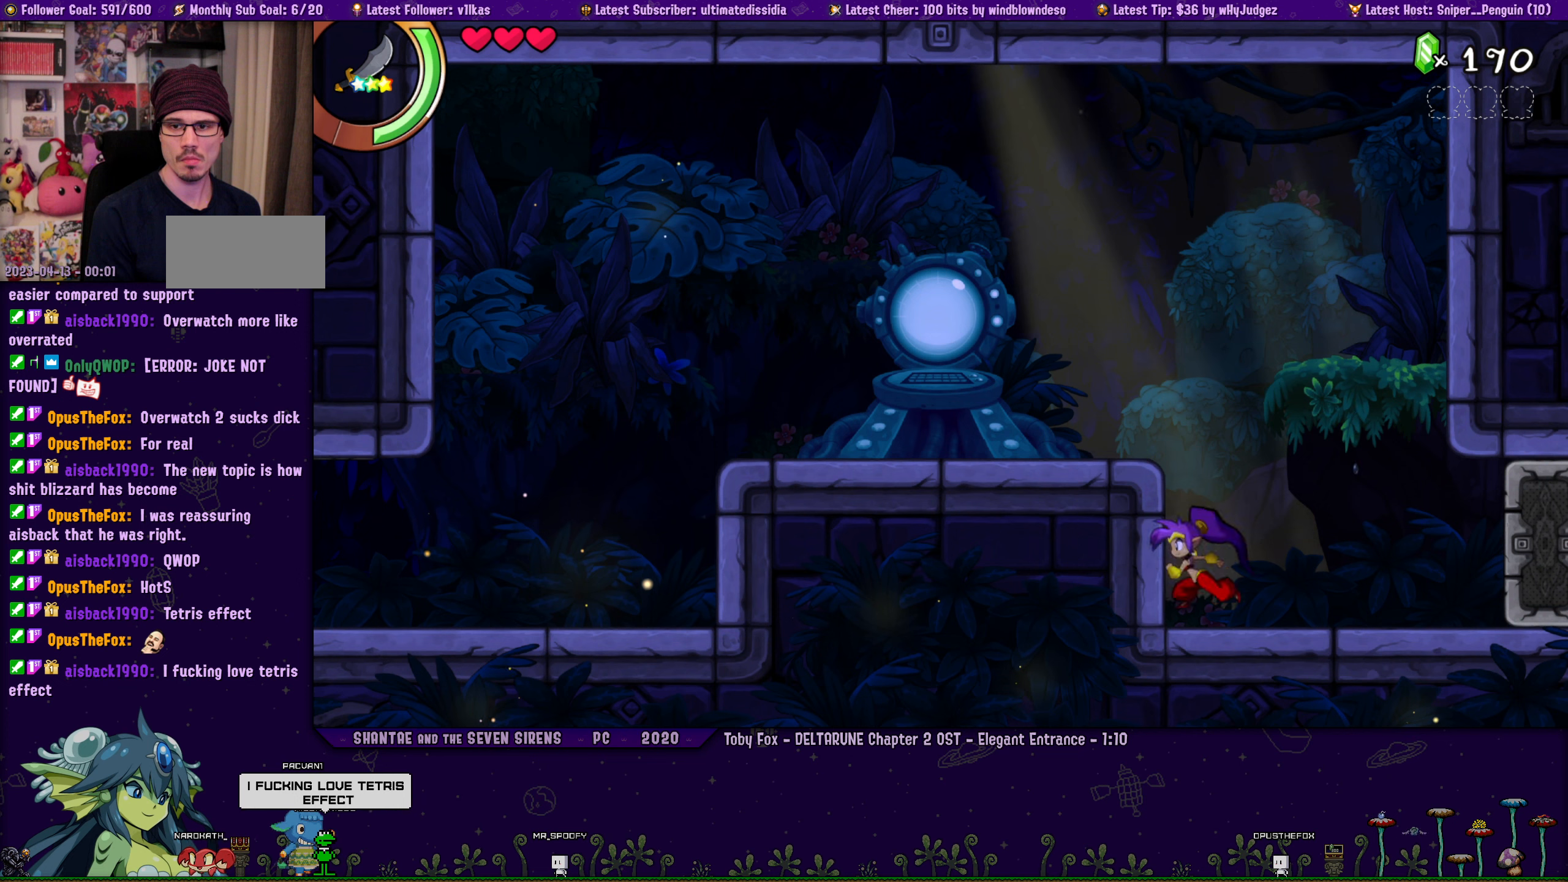
{"dt_ms": 500, "buttons": [], "left_stick": "center", "button_events": [[34, "DPAD_LEFT", "up"], [184, "DPAD_LEFT", "down"], [267, "DPAD_LEFT", "up"], [400, "DPAD_LEFT", "down"], [484, "DPAD_LEFT", "up"]]}
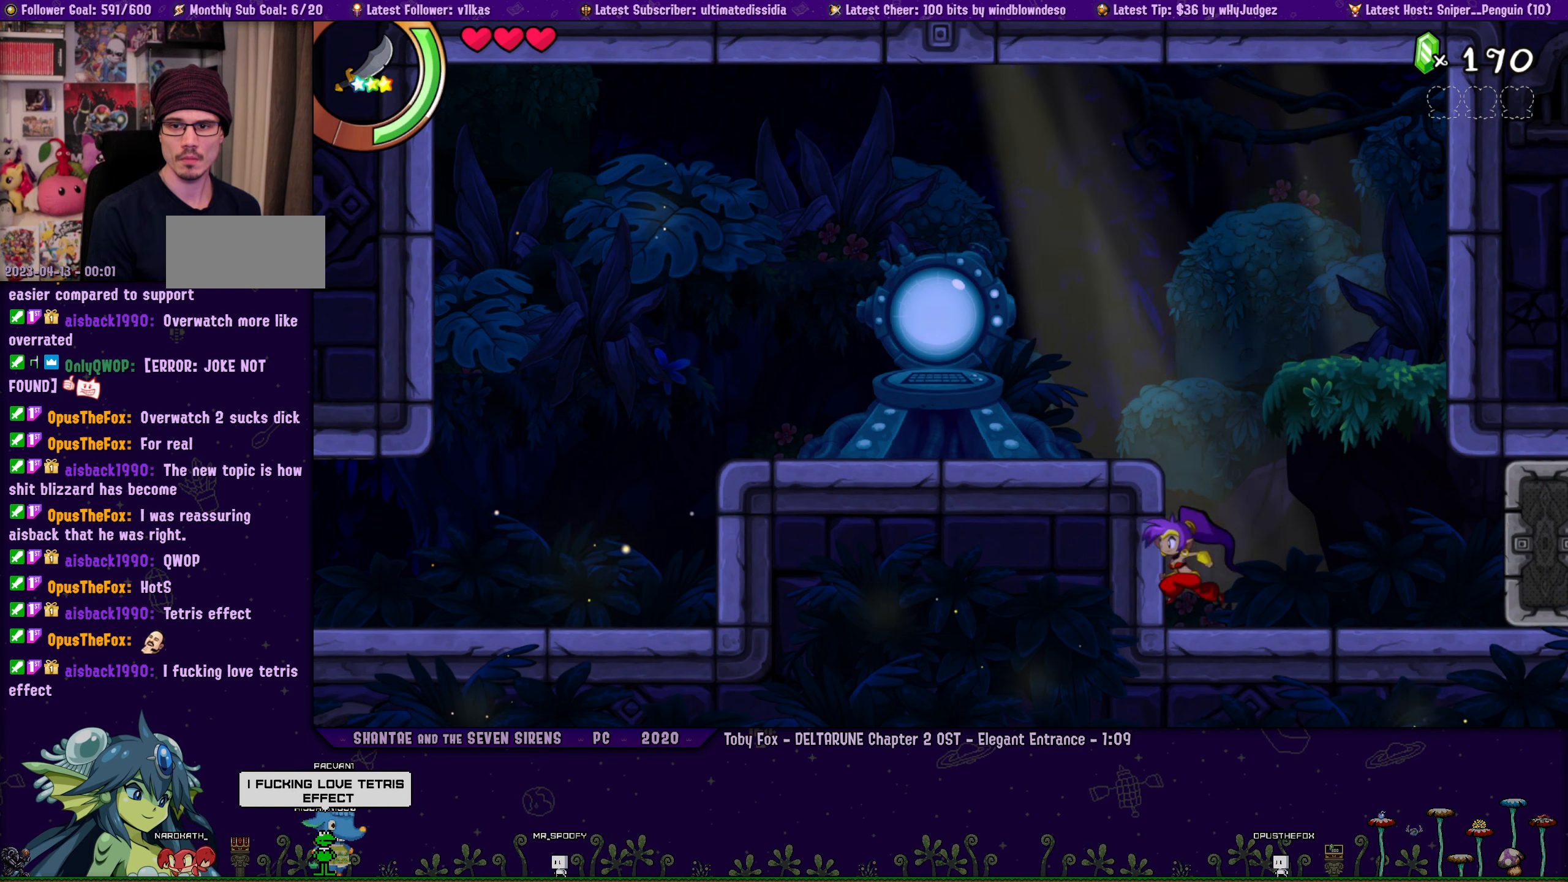
{"dt_ms": 1000, "buttons": [], "left_stick": "center", "button_events": [[134, "DPAD_LEFT", "down"], [217, "DPAD_LEFT", "up"], [350, "DPAD_LEFT", "down"], [434, "DPAD_LEFT", "up"], [584, "DPAD_LEFT", "down"], [667, "DPAD_LEFT", "up"], [817, "DPAD_LEFT", "down"], [900, "DPAD_LEFT", "up"]]}
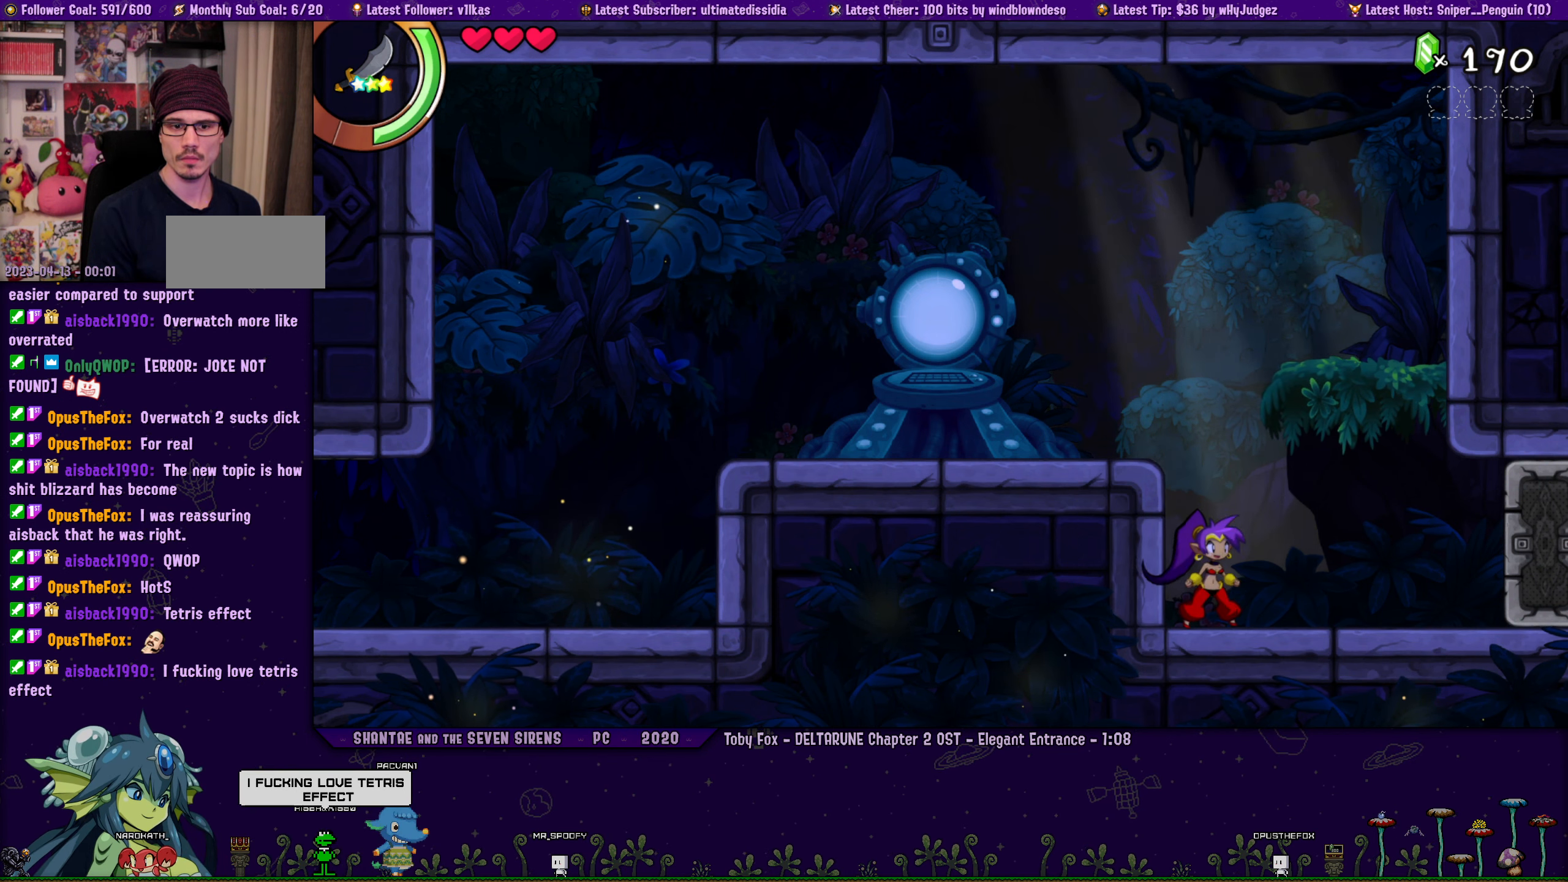
{"dt_ms": 500, "buttons": [], "left_stick": "up-right", "button_events": [[34, "DPAD_LEFT", "down"], [117, "DPAD_LEFT", "up"], [267, "DPAD_LEFT", "down"], [350, "DPAD_LEFT", "up"]]}
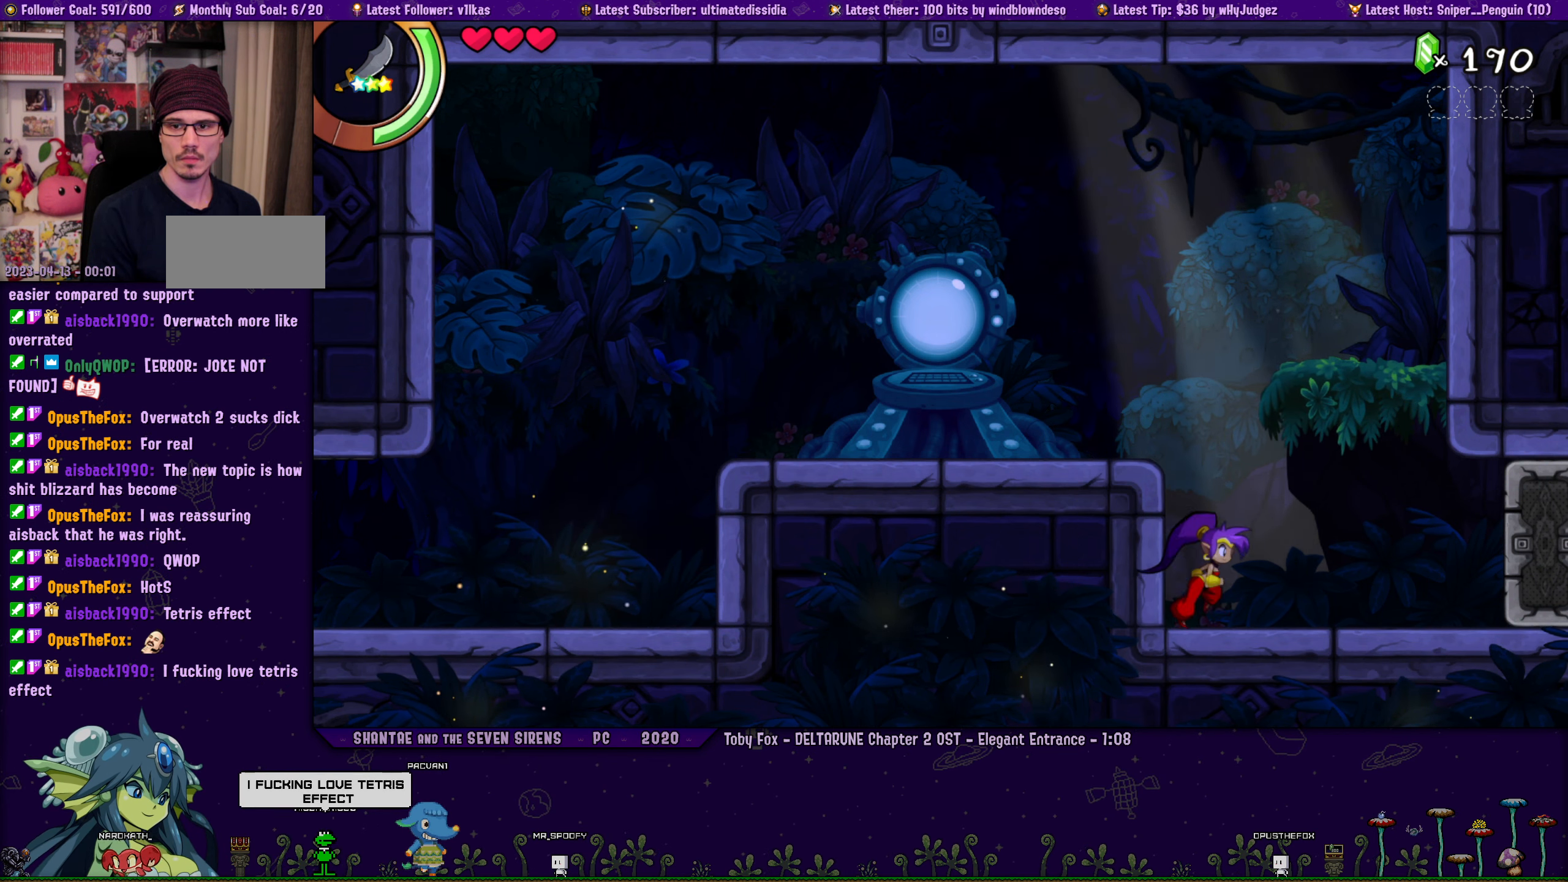
{"dt_ms": 500, "buttons": ["DPAD_LEFT"], "left_stick": "up-right", "button_events": [[17, "DPAD_LEFT", "down"], [100, "DPAD_LEFT", "up"], [234, "DPAD_LEFT", "down"], [334, "DPAD_LEFT", "up"], [484, "DPAD_LEFT", "down"]]}
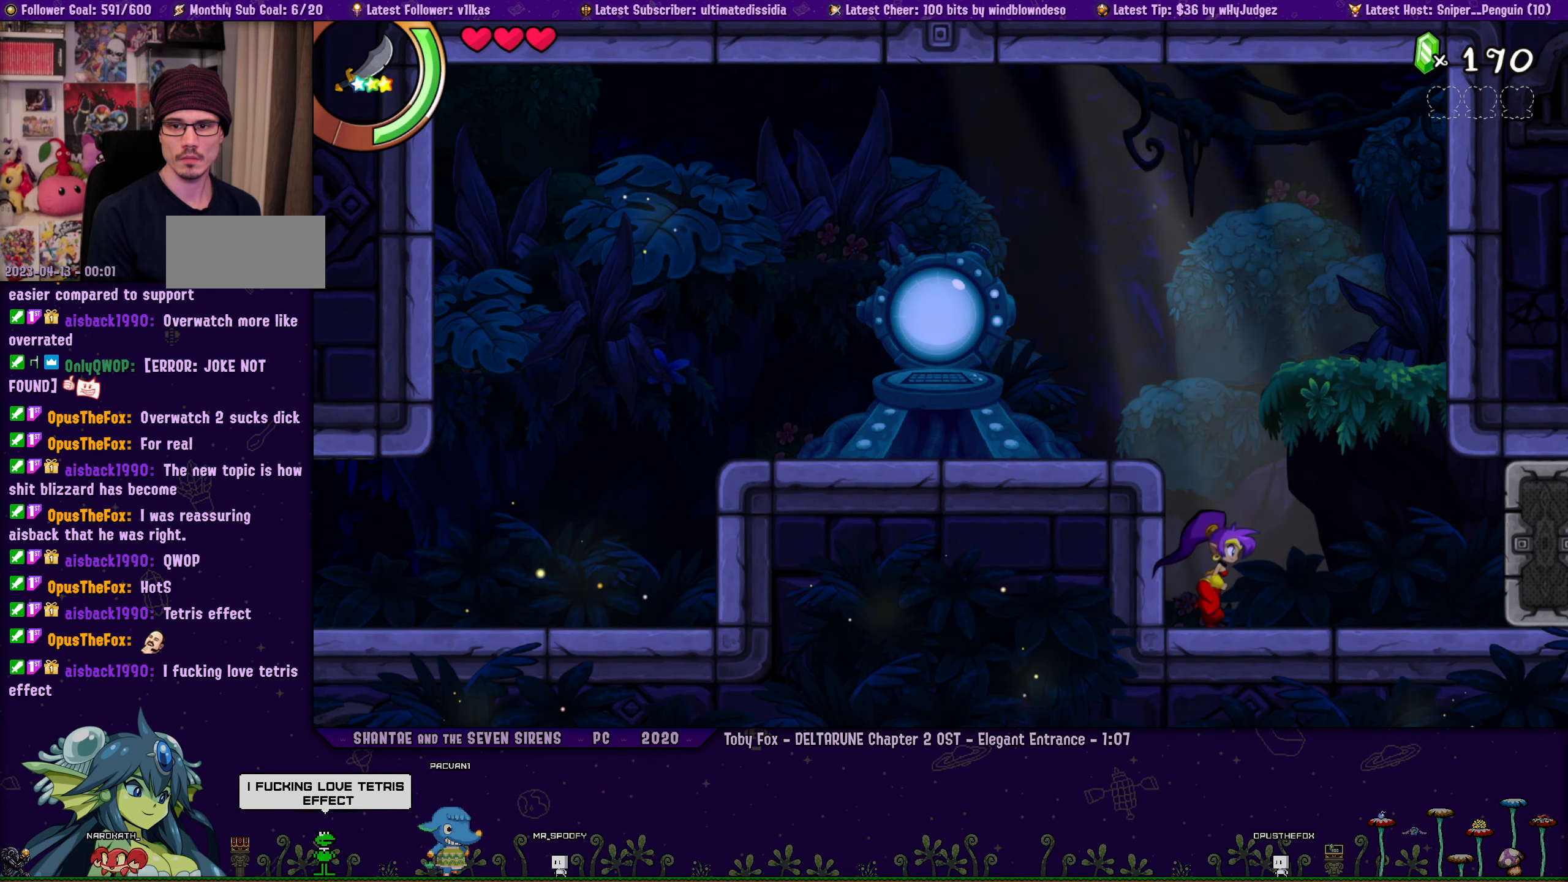
{"dt_ms": 500, "buttons": ["DPAD_LEFT"], "left_stick": "right", "button_events": [[67, "DPAD_LEFT", "up"], [217, "DPAD_LEFT", "down"], [300, "DPAD_LEFT", "up"], [450, "DPAD_LEFT", "down"]]}
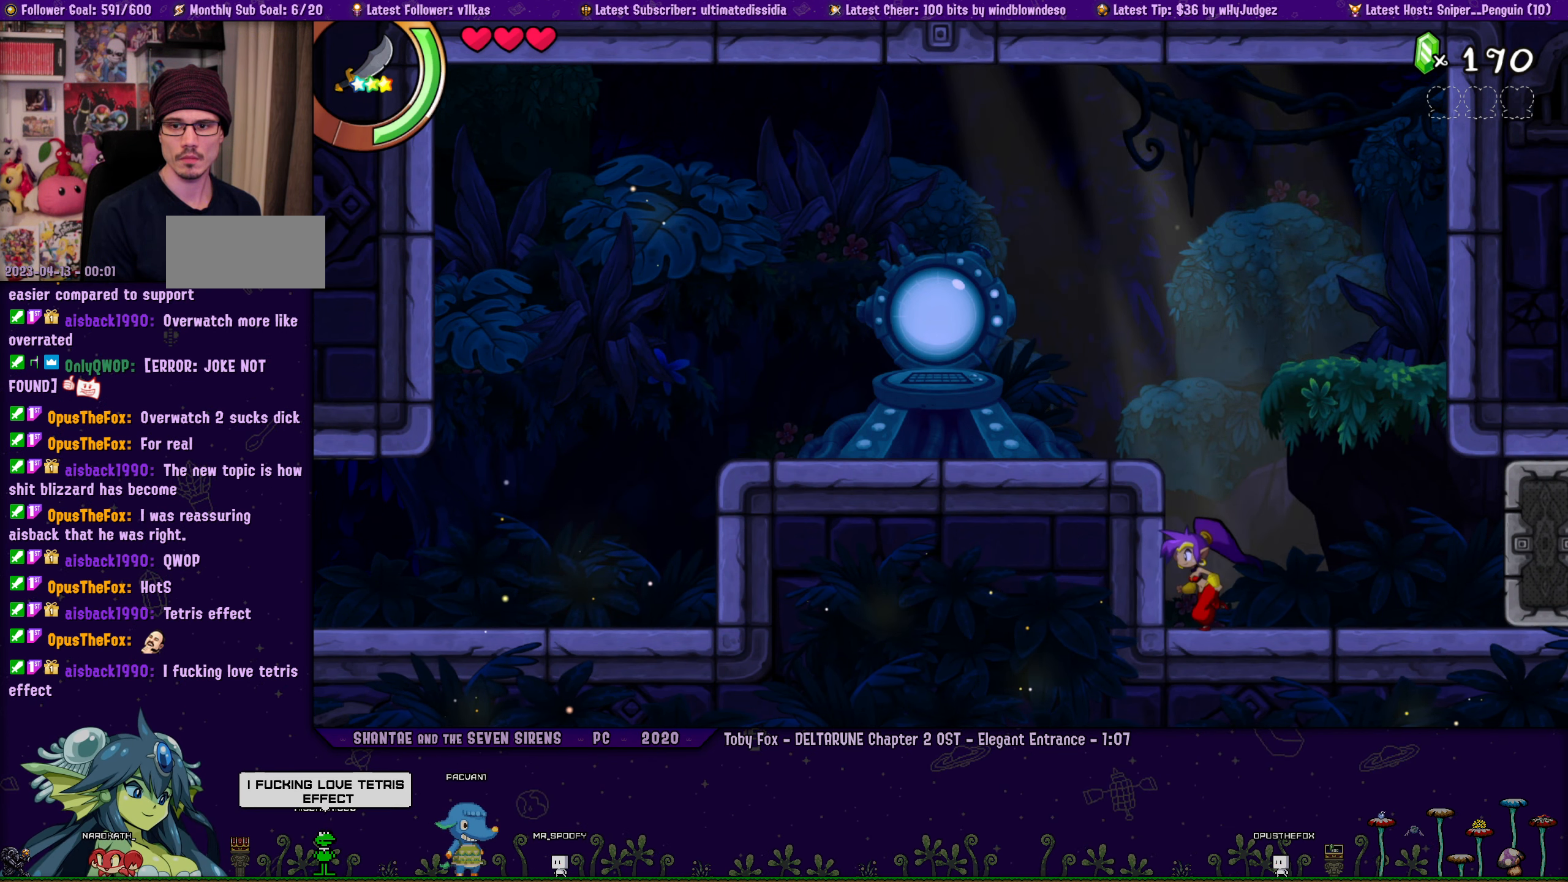
{"dt_ms": 1000, "buttons": [], "left_stick": "center", "button_events": [[50, "DPAD_LEFT", "up"], [184, "DPAD_LEFT", "down"], [267, "DPAD_LEFT", "up"], [384, "DPAD_LEFT", "down"], [484, "DPAD_LEFT", "up"], [600, "DPAD_LEFT", "down"], [700, "DPAD_LEFT", "up"], [834, "DPAD_LEFT", "down"], [917, "DPAD_LEFT", "up"]]}
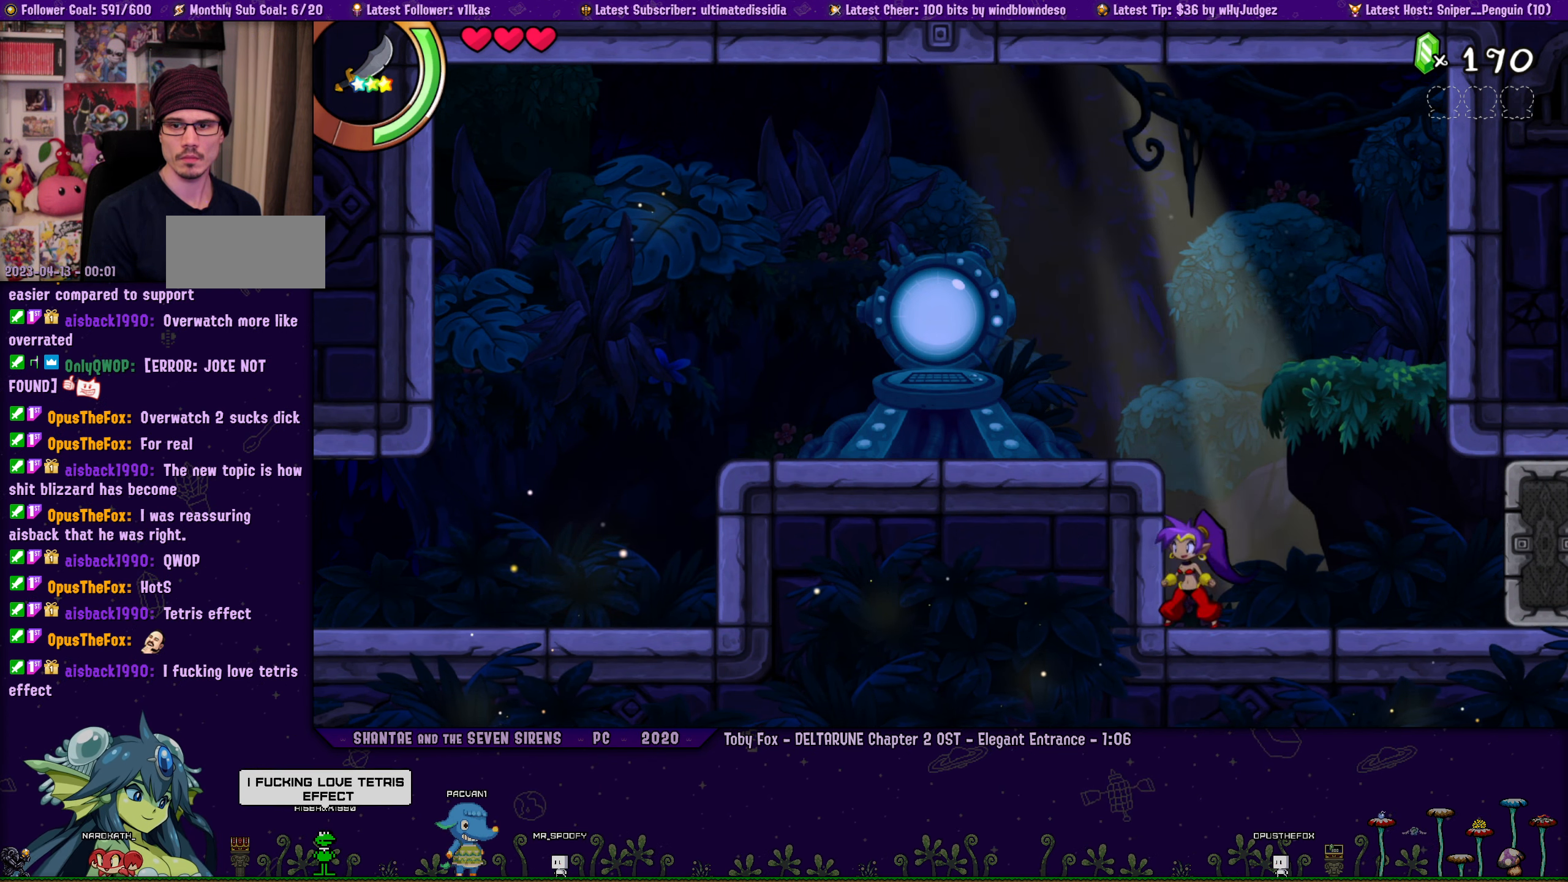
{"dt_ms": 500, "buttons": ["DPAD_LEFT"], "left_stick": "up-right", "button_events": [[67, "DPAD_LEFT", "down"], [150, "DPAD_LEFT", "up"], [284, "DPAD_LEFT", "down"], [367, "DPAD_LEFT", "up"], [500, "DPAD_LEFT", "down"]]}